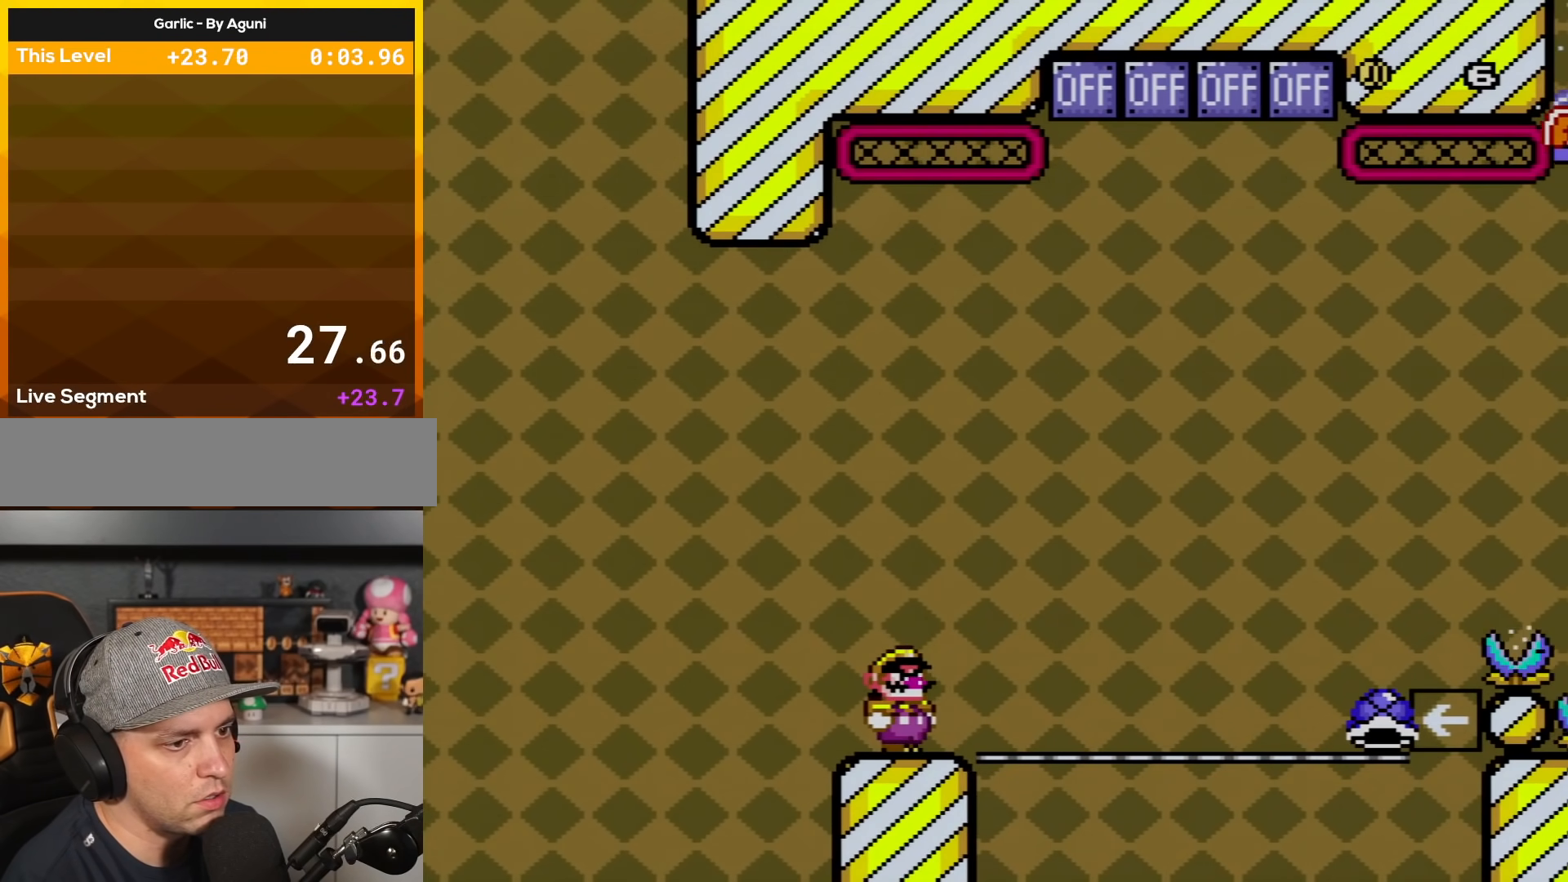
Gameplay with a controller (Nintendo layout); each line is a JSON object with the inputs held at the frame after it. "events" lists button and stick changes between this image and that frame as [ms after this image, input, new state], when the widget could be followed in between. Not read: L3 R3.
{"buttons": ["Y"], "events": []}
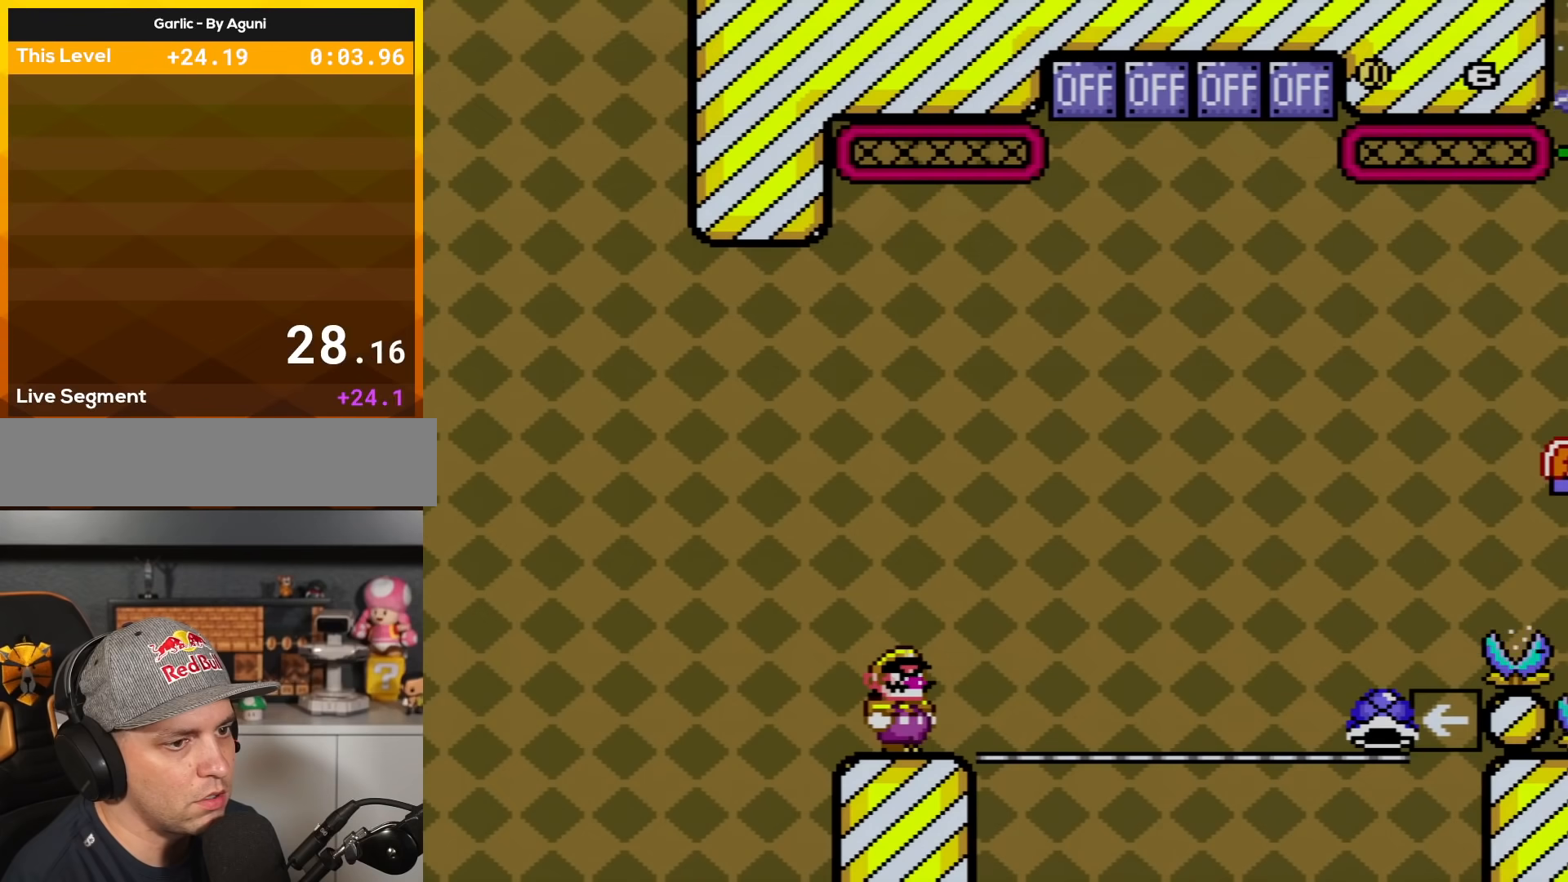
{"buttons": ["Y"], "events": []}
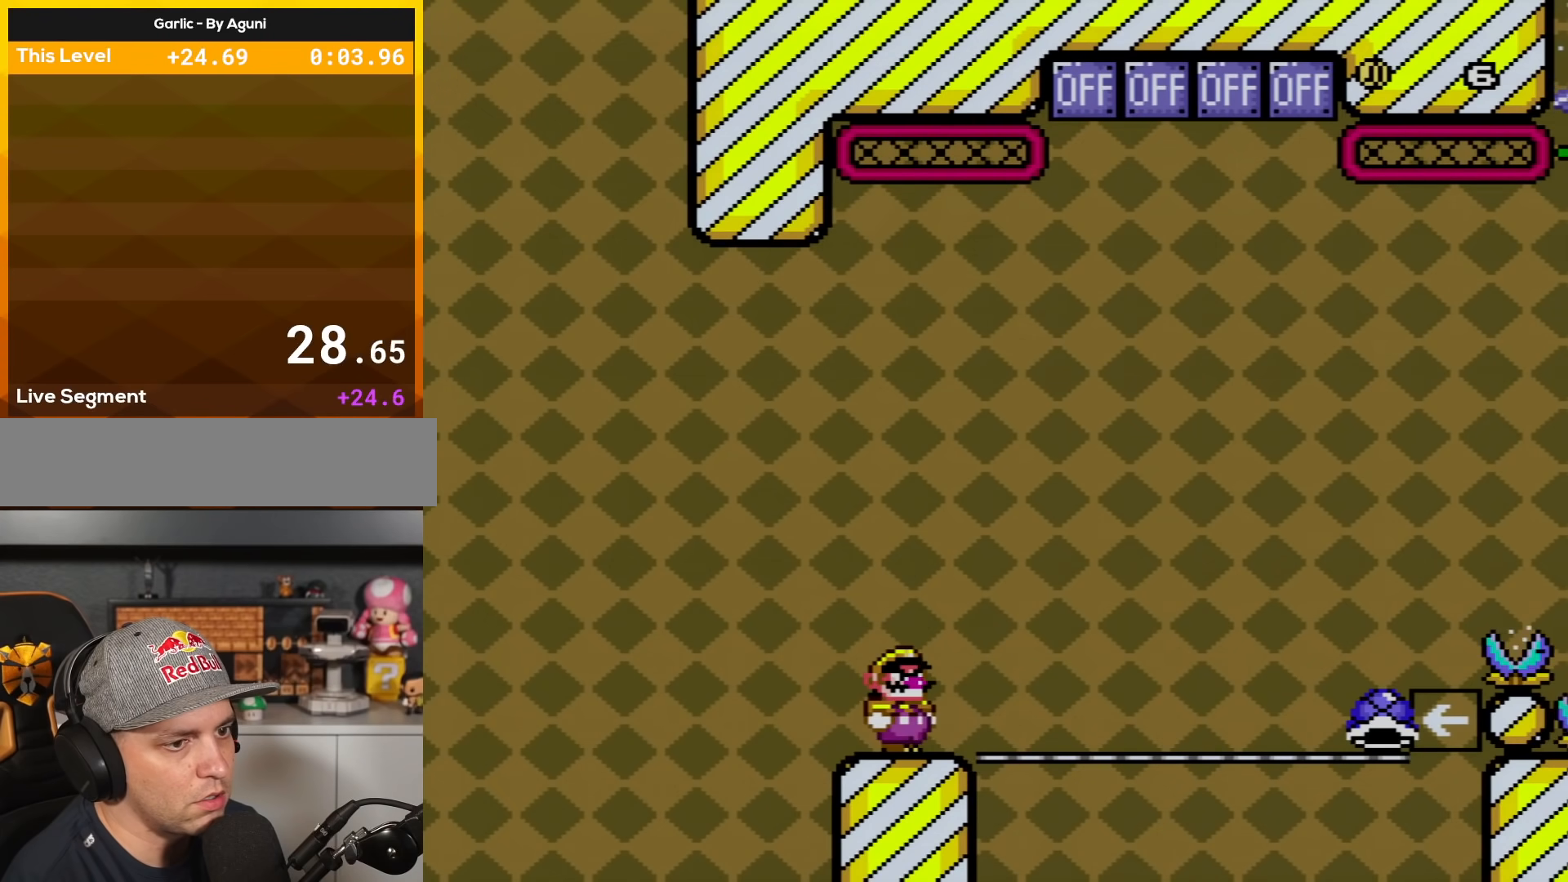
{"buttons": ["Y", "DPAD_RIGHT"], "events": [[300, "DPAD_RIGHT", "down"]]}
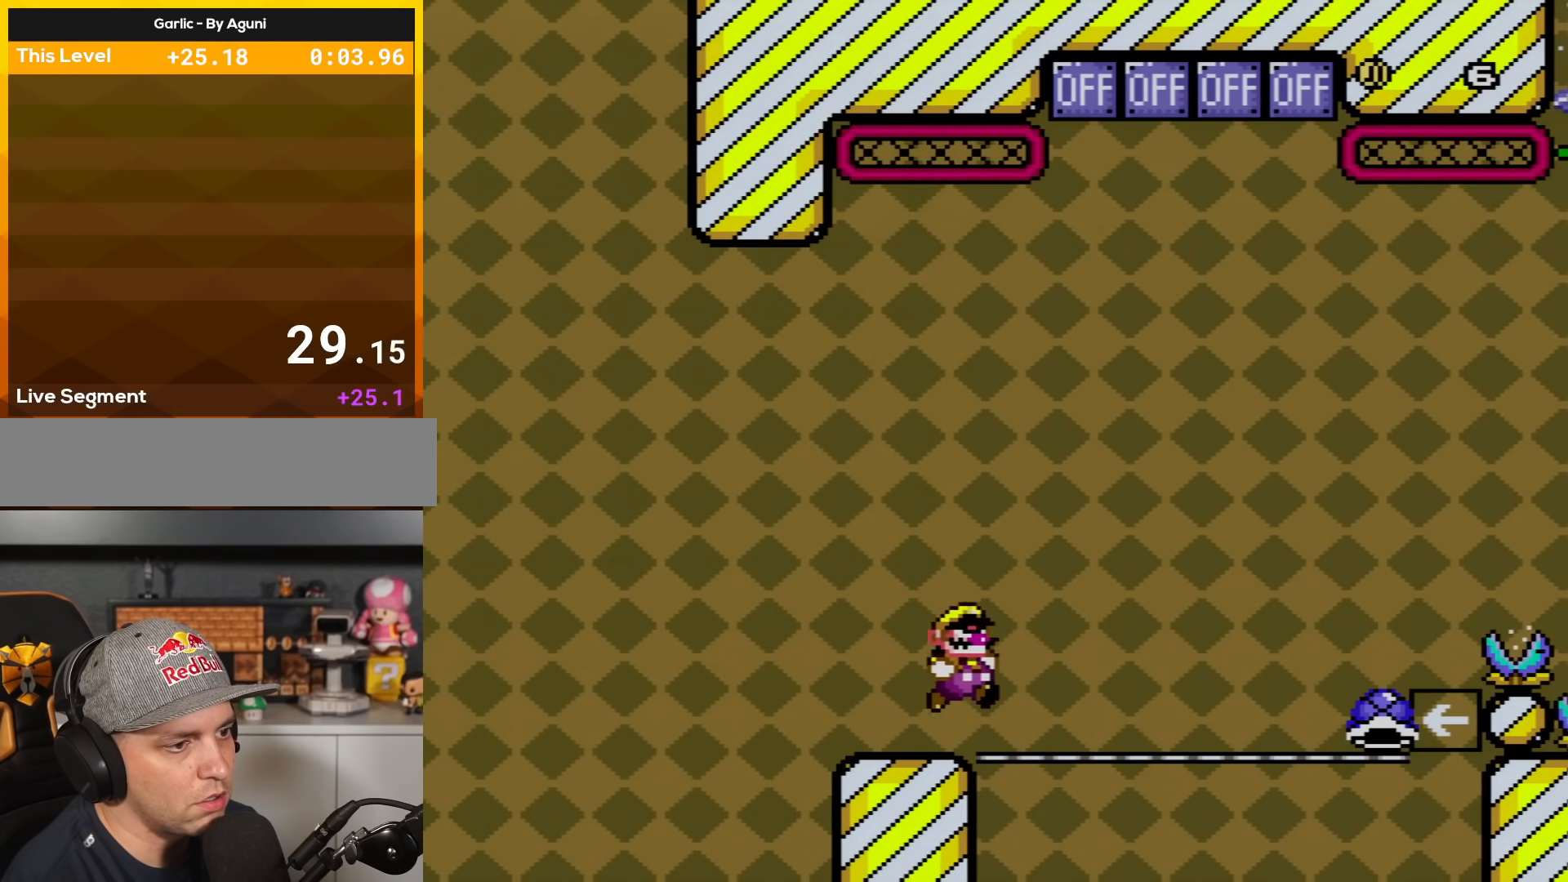
{"buttons": ["B", "Y", "DPAD_RIGHT"], "events": [[67, "B", "down"]]}
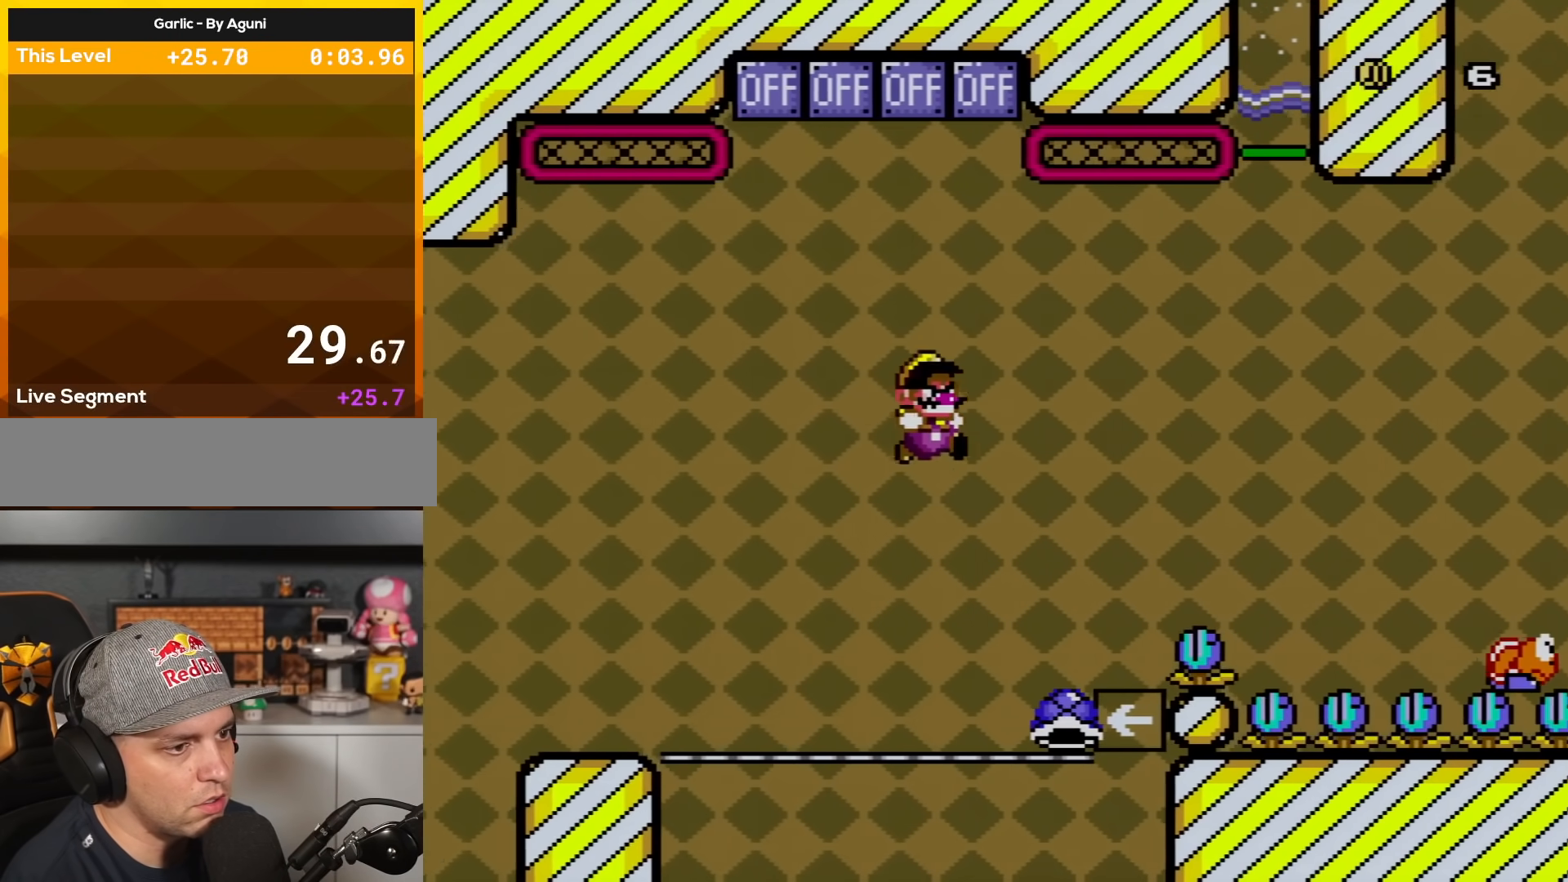
{"buttons": ["B", "Y", "DPAD_RIGHT"], "events": []}
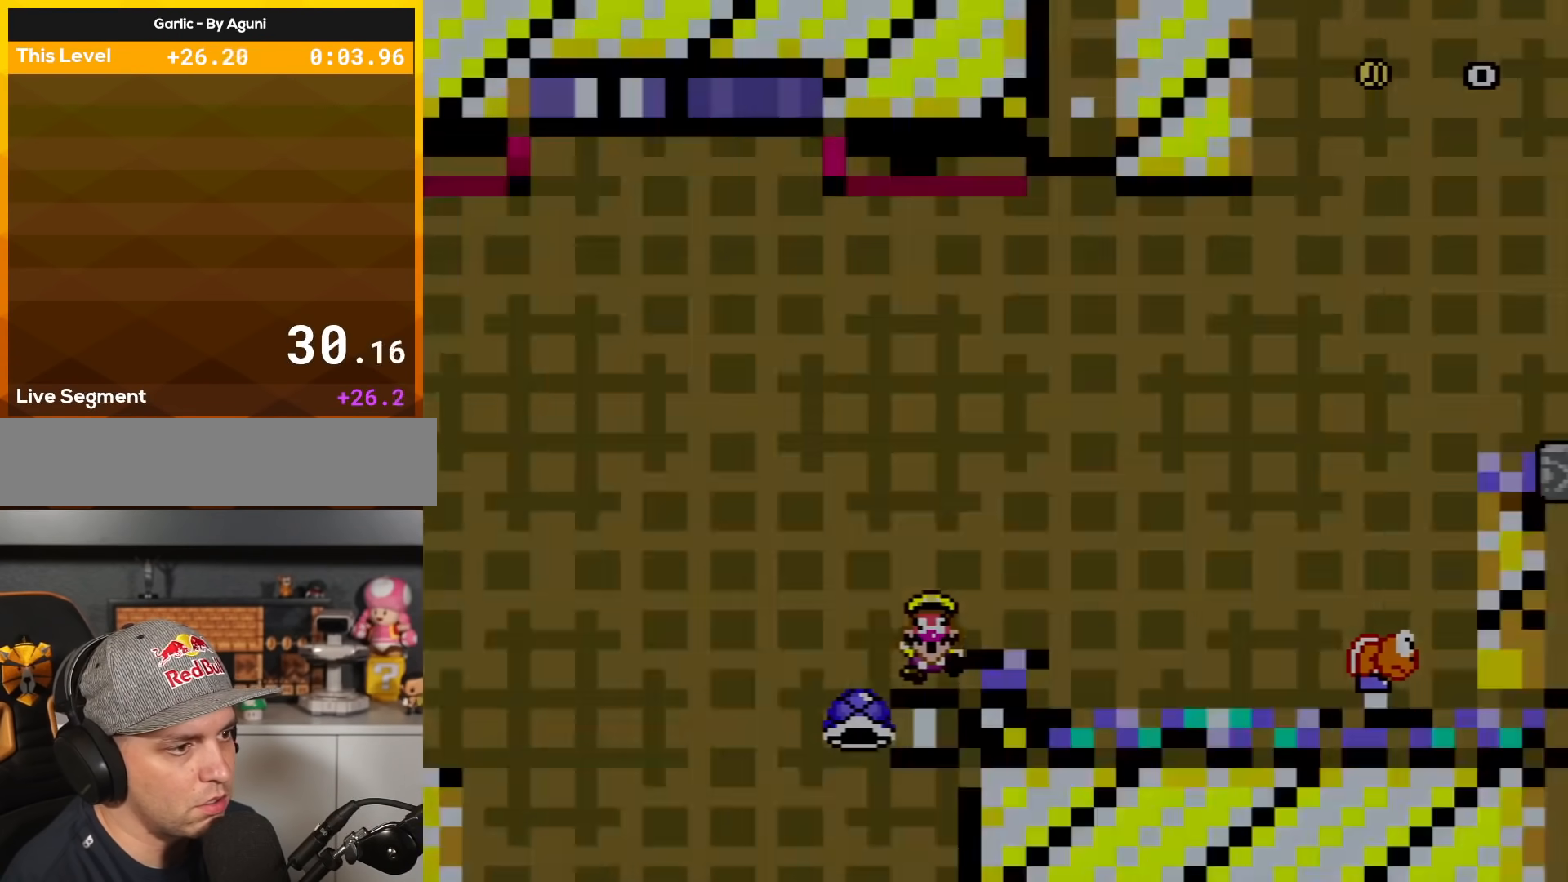
{"buttons": [], "events": [[134, "B", "up"], [167, "Y", "up"], [334, "DPAD_RIGHT", "up"]]}
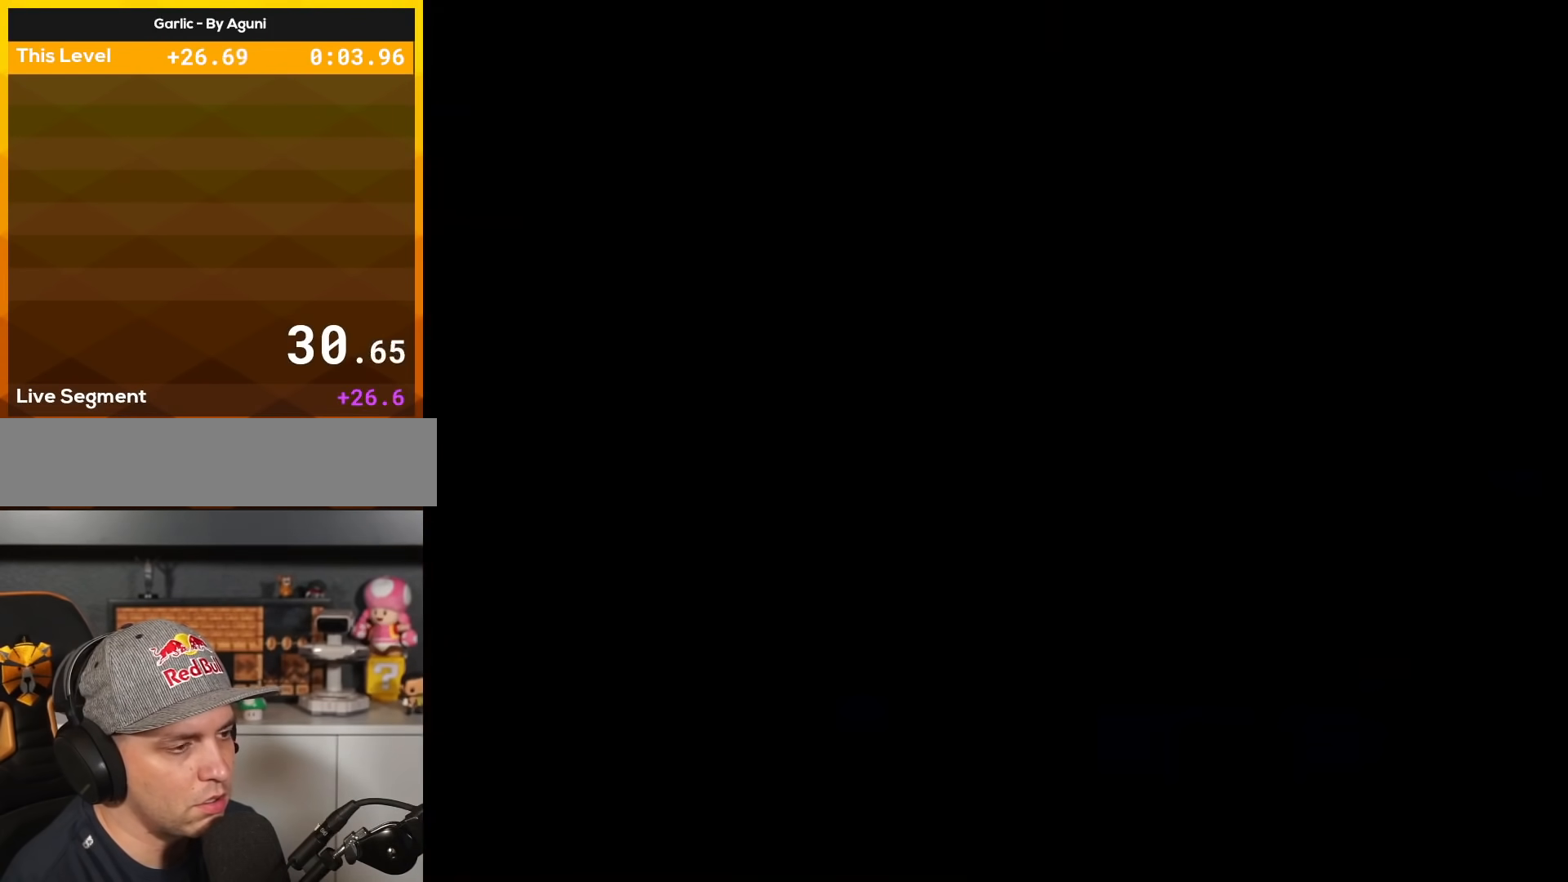
{"buttons": [], "events": []}
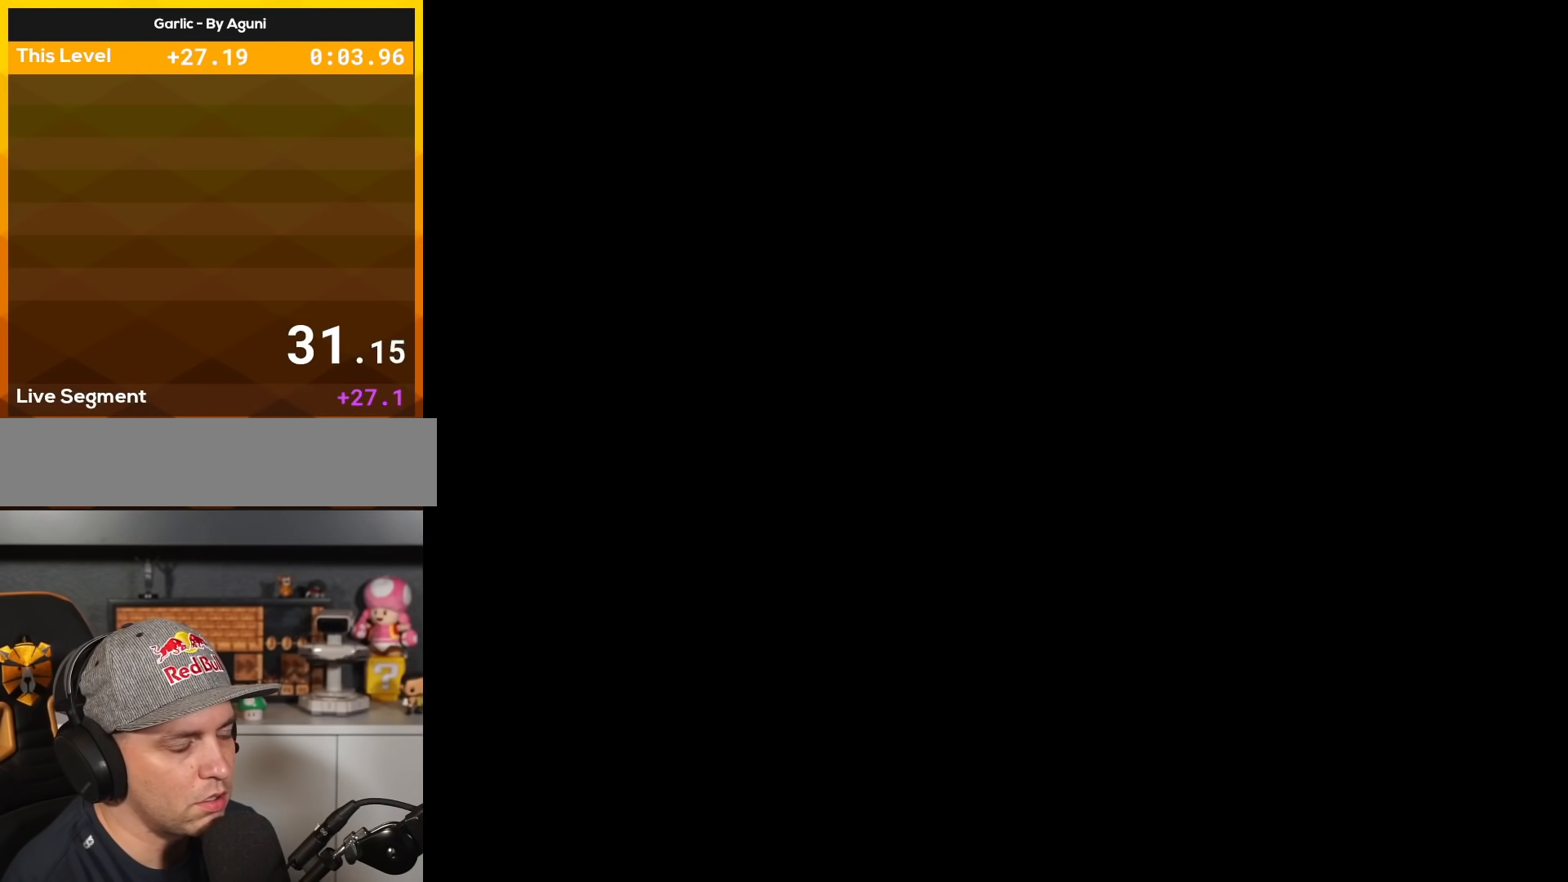
{"buttons": ["Y"], "events": [[351, "Y", "down"]]}
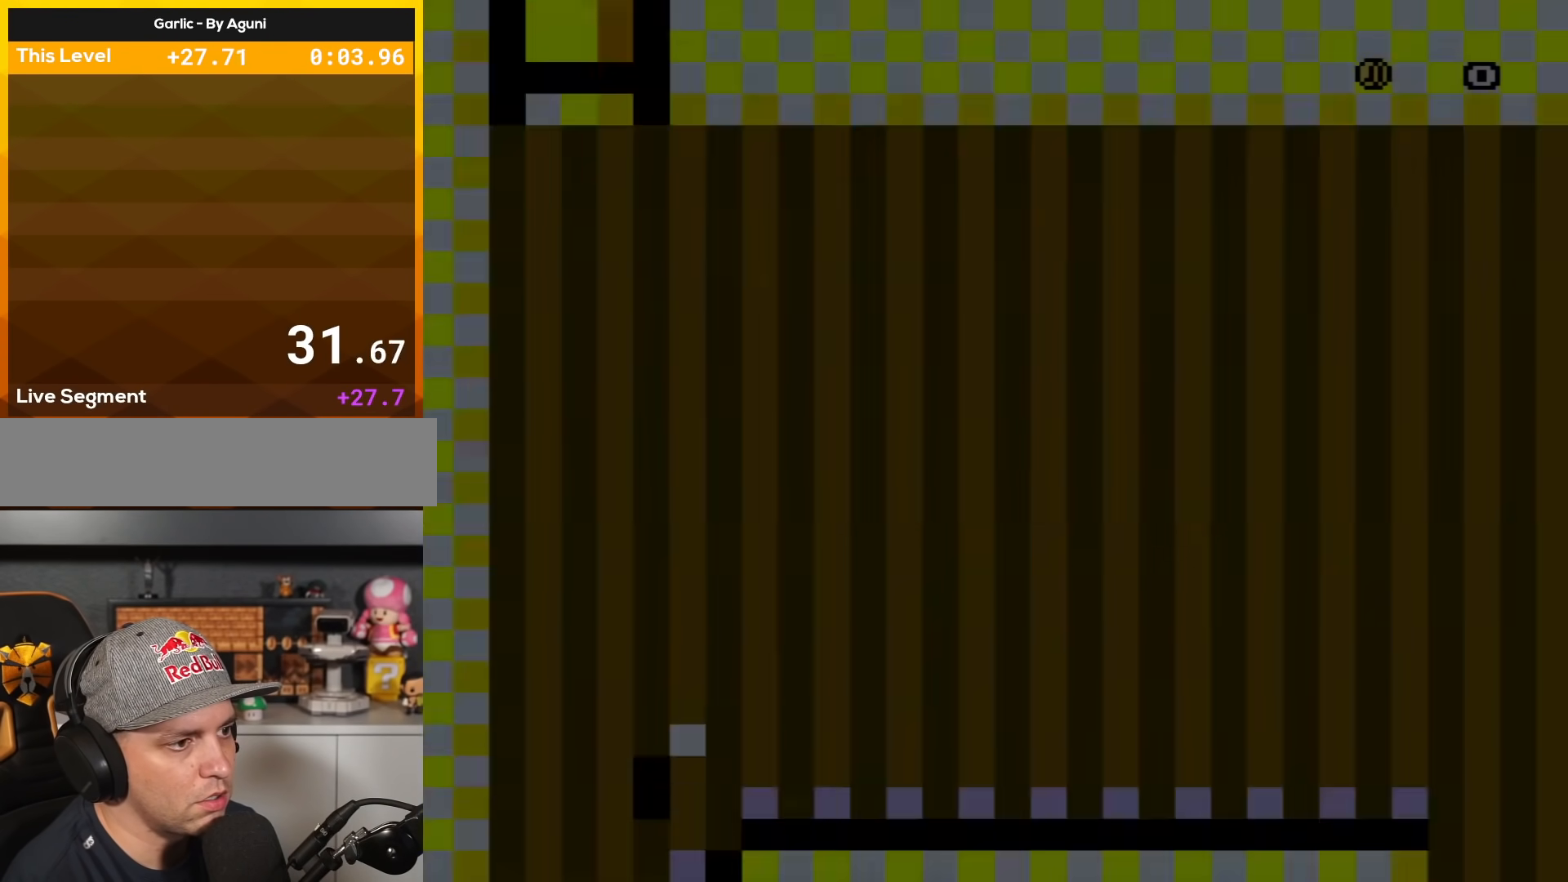
{"buttons": ["Y"], "events": []}
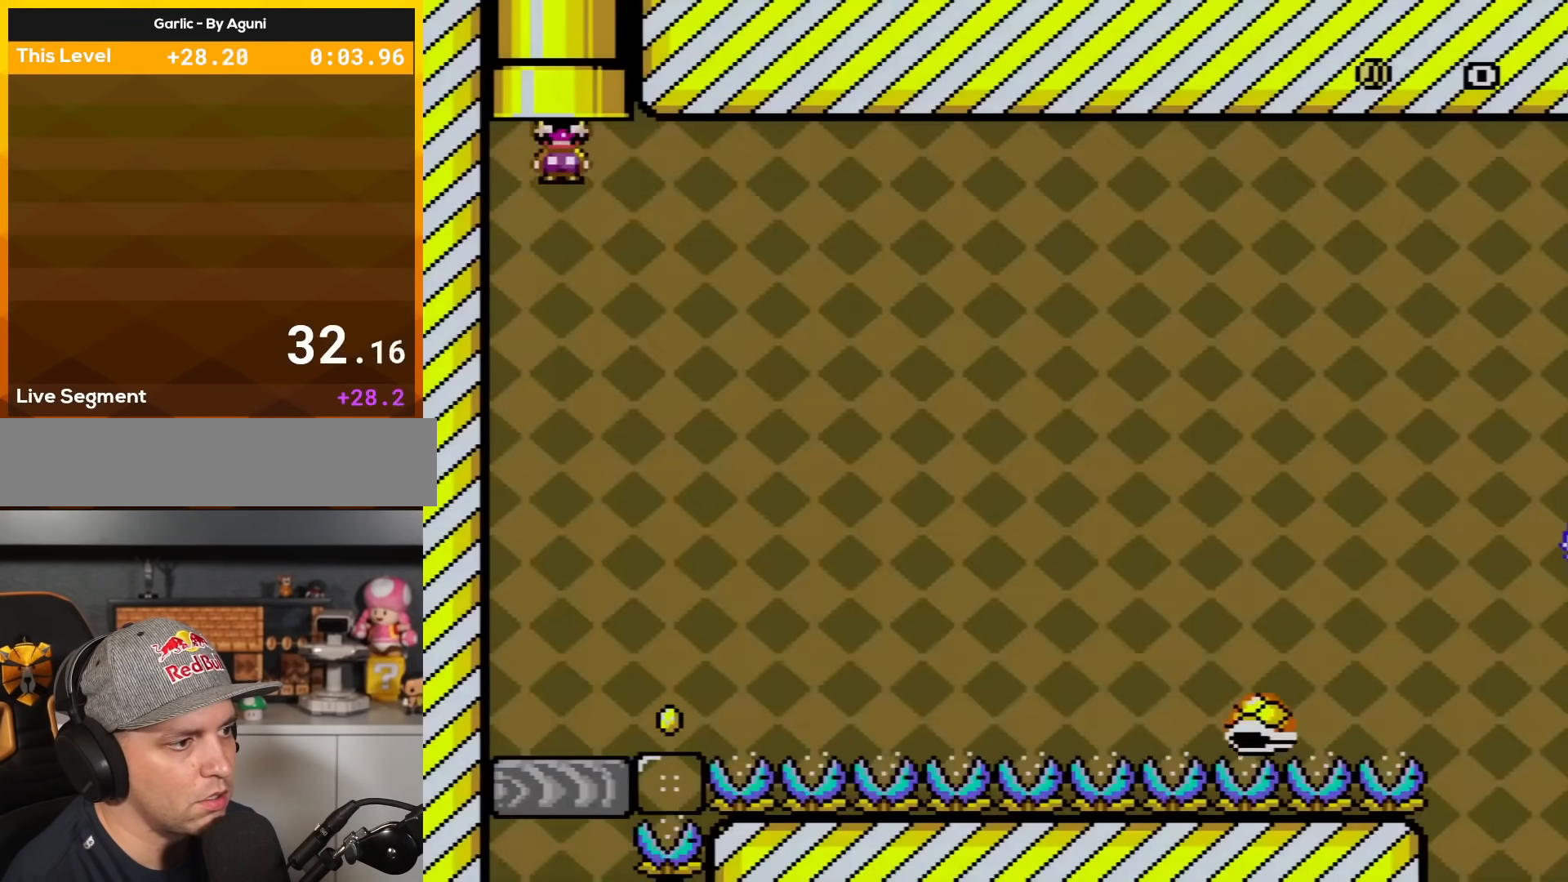
{"buttons": ["B", "Y", "DPAD_RIGHT"], "events": [[167, "DPAD_RIGHT", "down"], [317, "Y", "up"], [384, "Y", "down"], [451, "B", "down"]]}
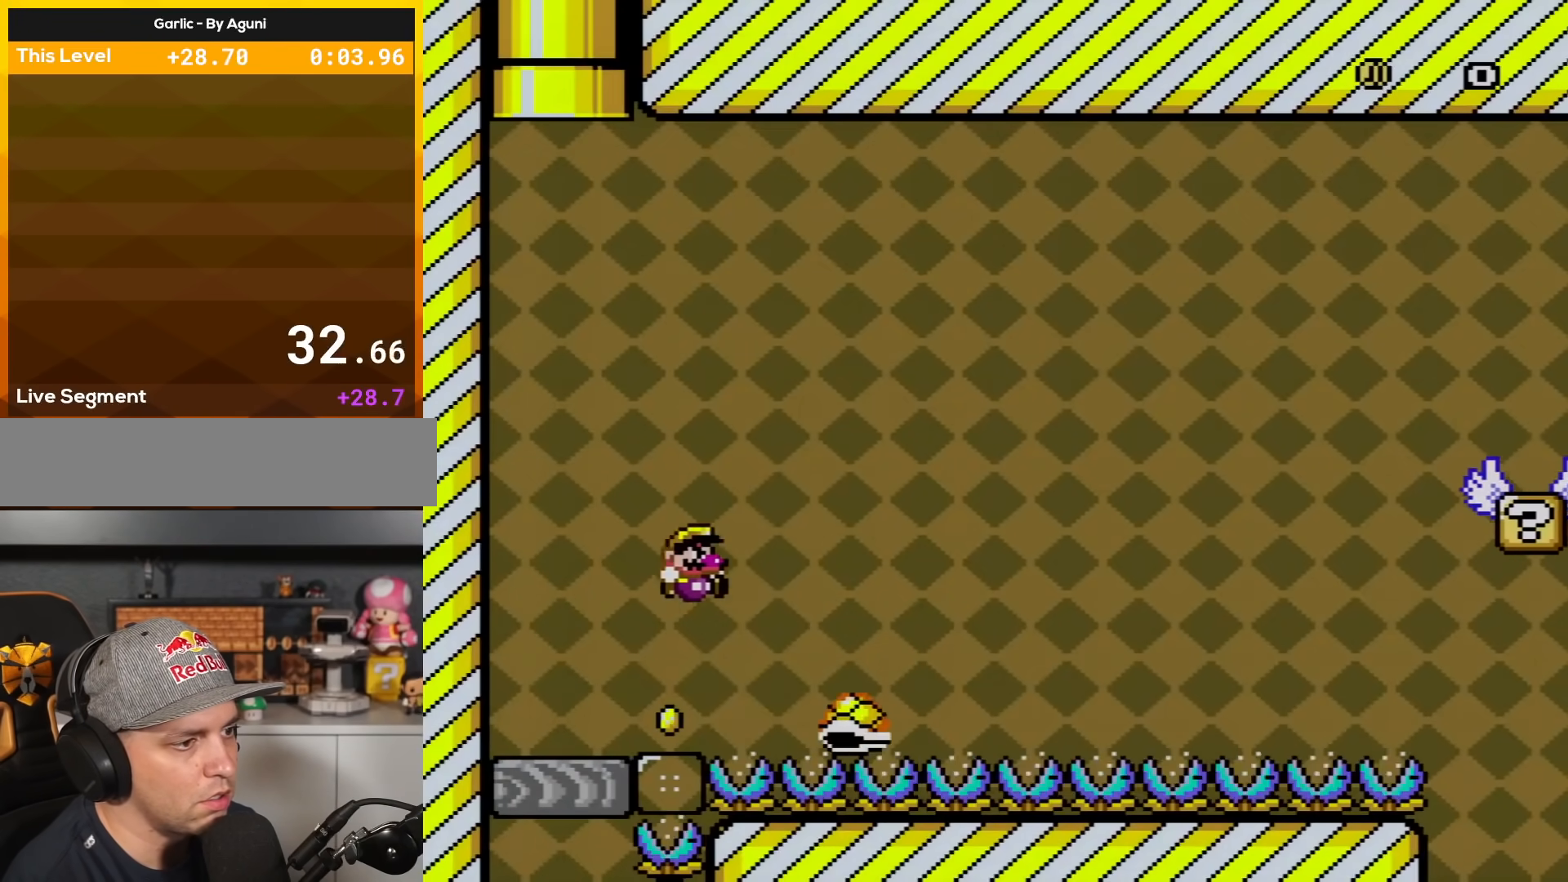
{"buttons": ["B", "Y", "DPAD_UP", "DPAD_LEFT"], "events": [[167, "DPAD_RIGHT", "up"], [167, "DPAD_UP", "down"], [200, "DPAD_LEFT", "down"]]}
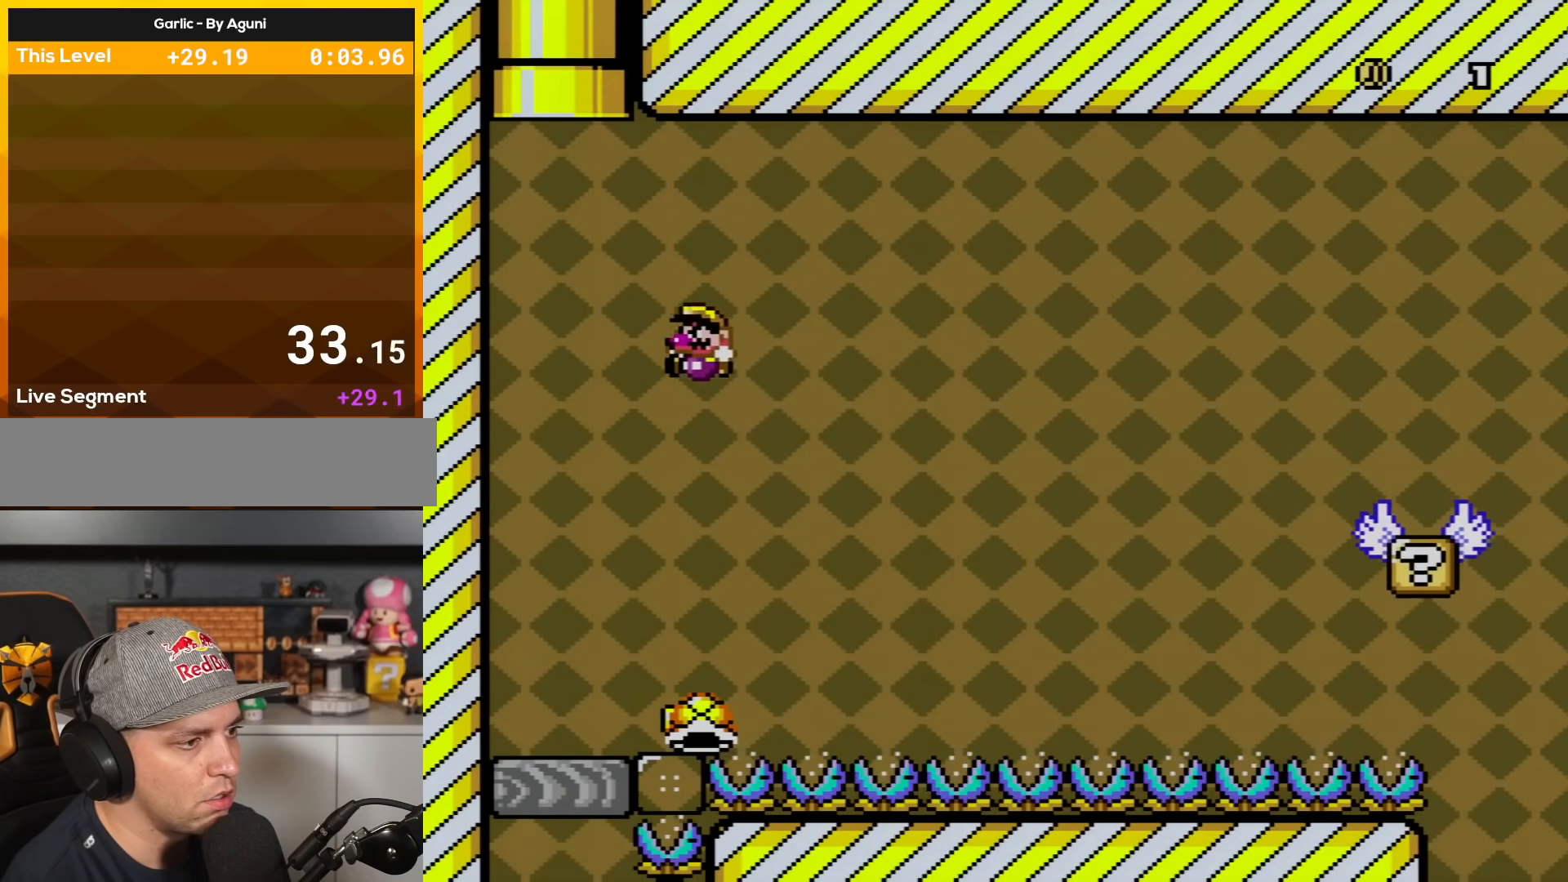
{"buttons": ["Y", "DPAD_RIGHT"], "events": [[167, "DPAD_UP", "up"], [201, "B", "up"], [201, "DPAD_LEFT", "up"], [384, "DPAD_RIGHT", "down"]]}
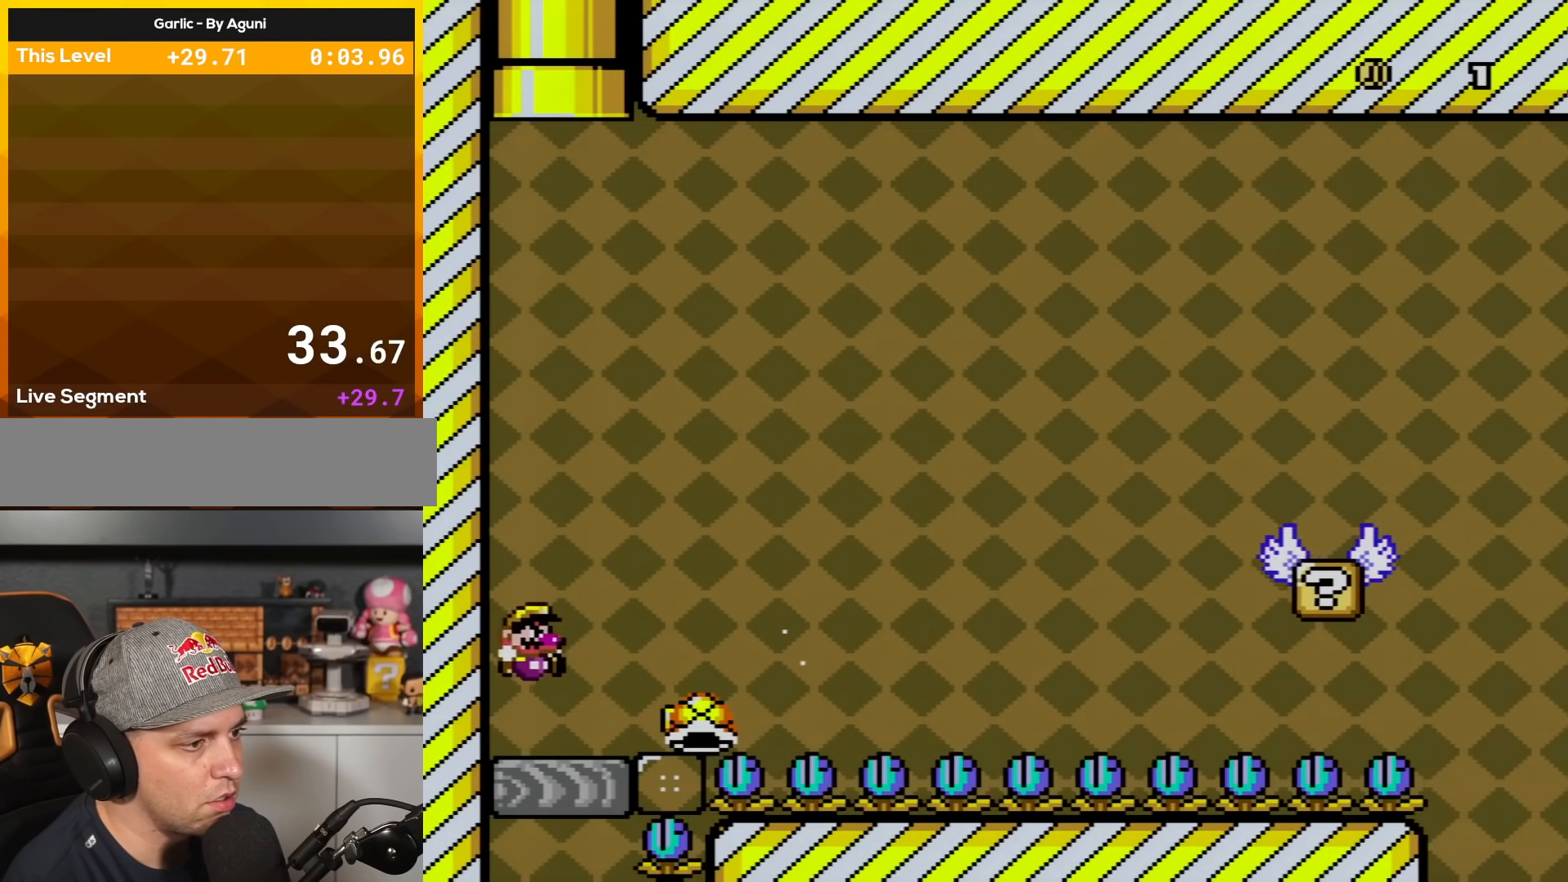
{"buttons": ["B", "Y", "DPAD_RIGHT"], "events": [[350, "B", "down"]]}
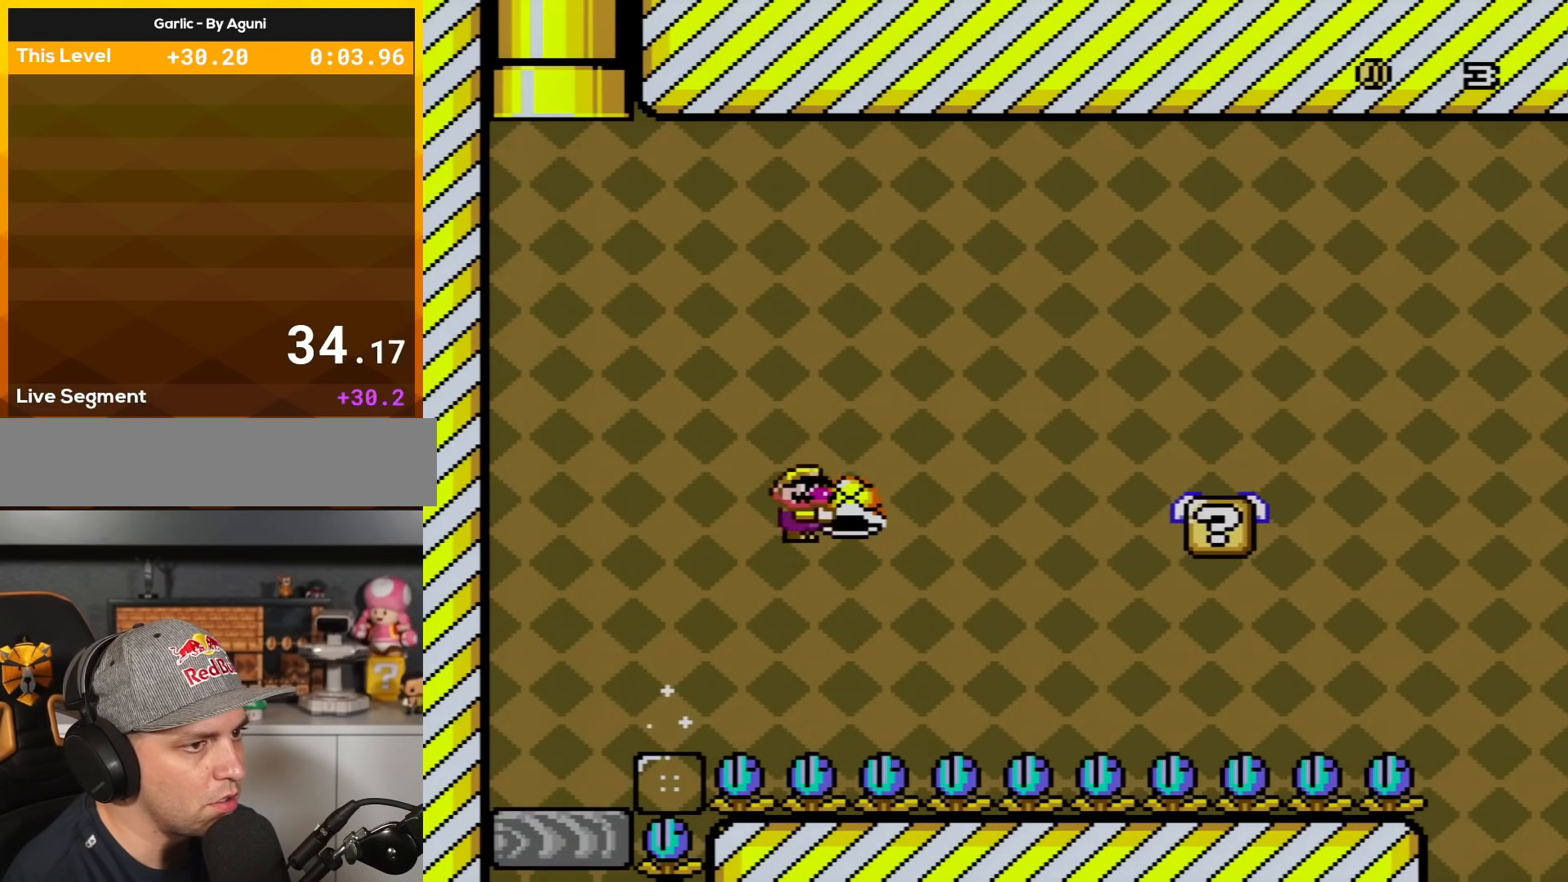
{"buttons": ["Y", "DPAD_RIGHT"], "events": [[484, "B", "up"]]}
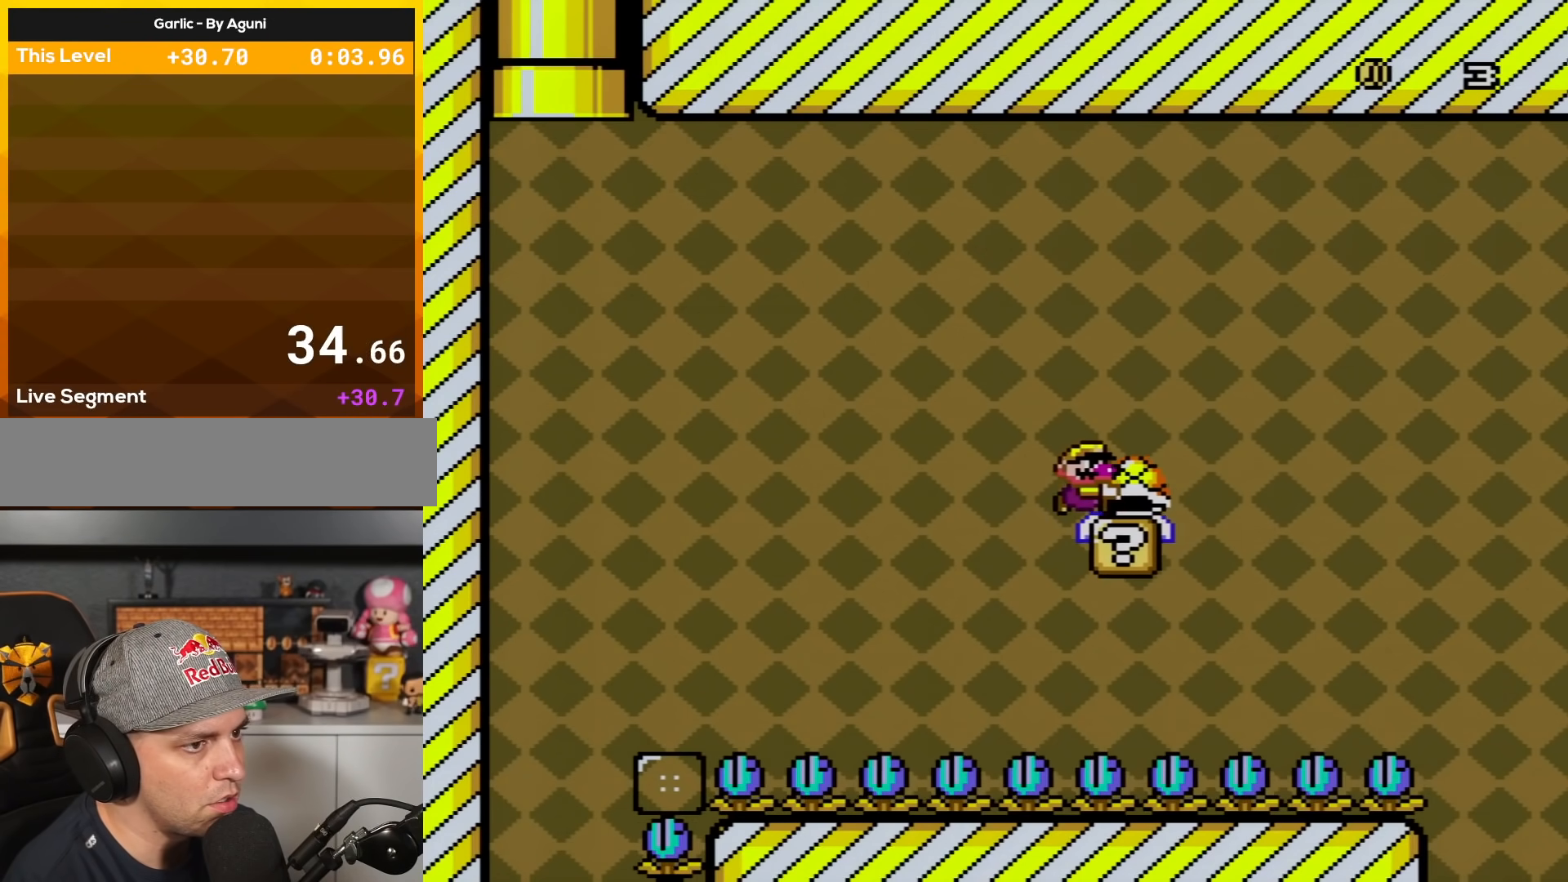
{"buttons": ["B", "Y", "DPAD_RIGHT"], "events": [[200, "B", "down"]]}
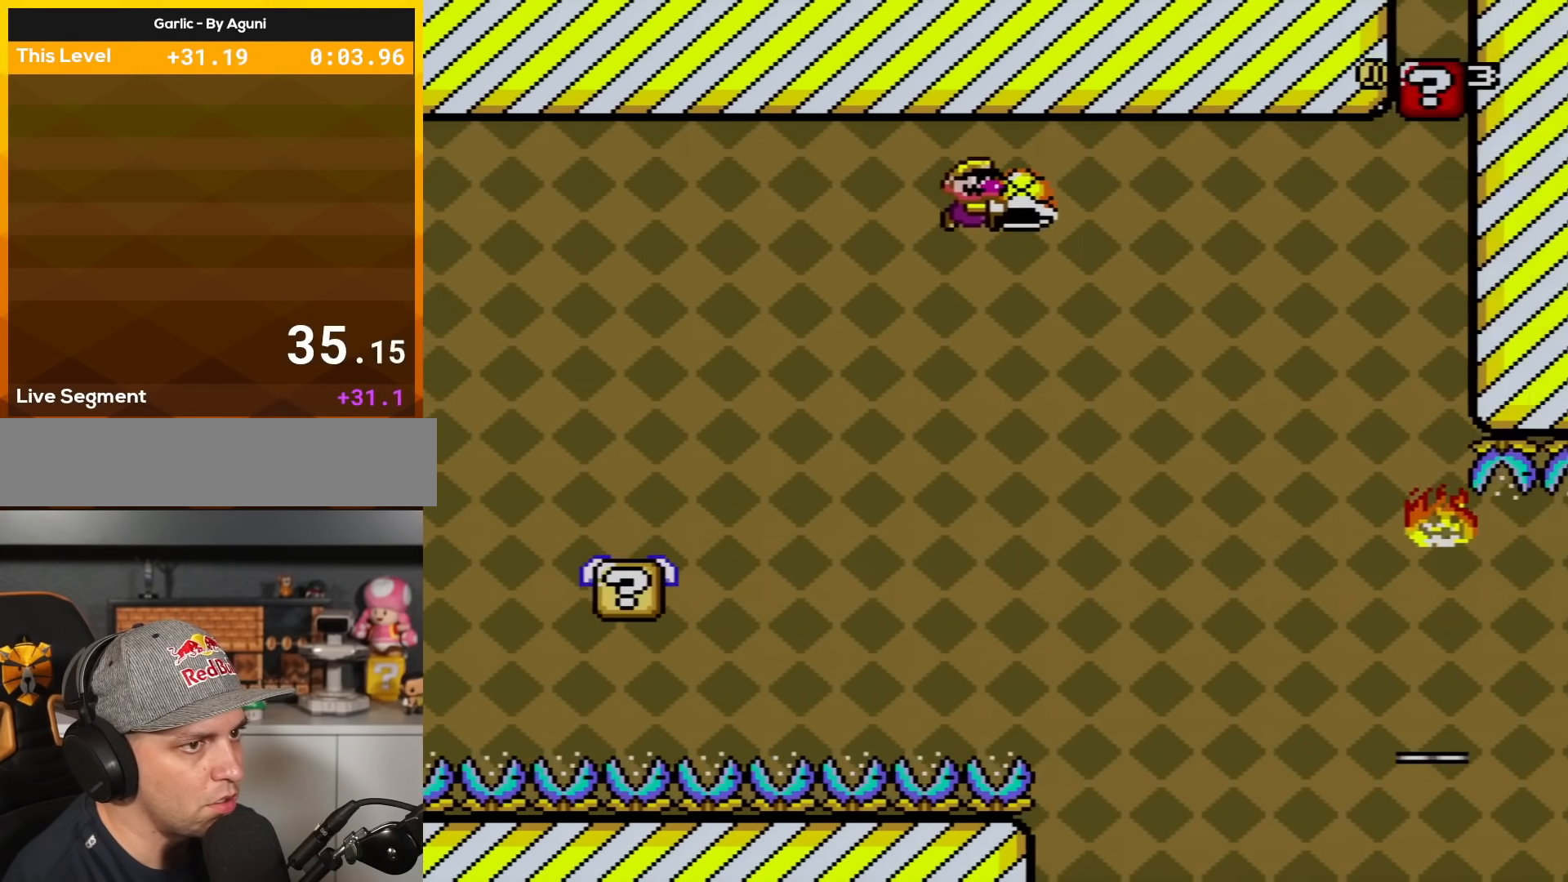
{"buttons": ["B", "Y", "DPAD_RIGHT"], "events": [[134, "Y", "up"], [301, "Y", "down"]]}
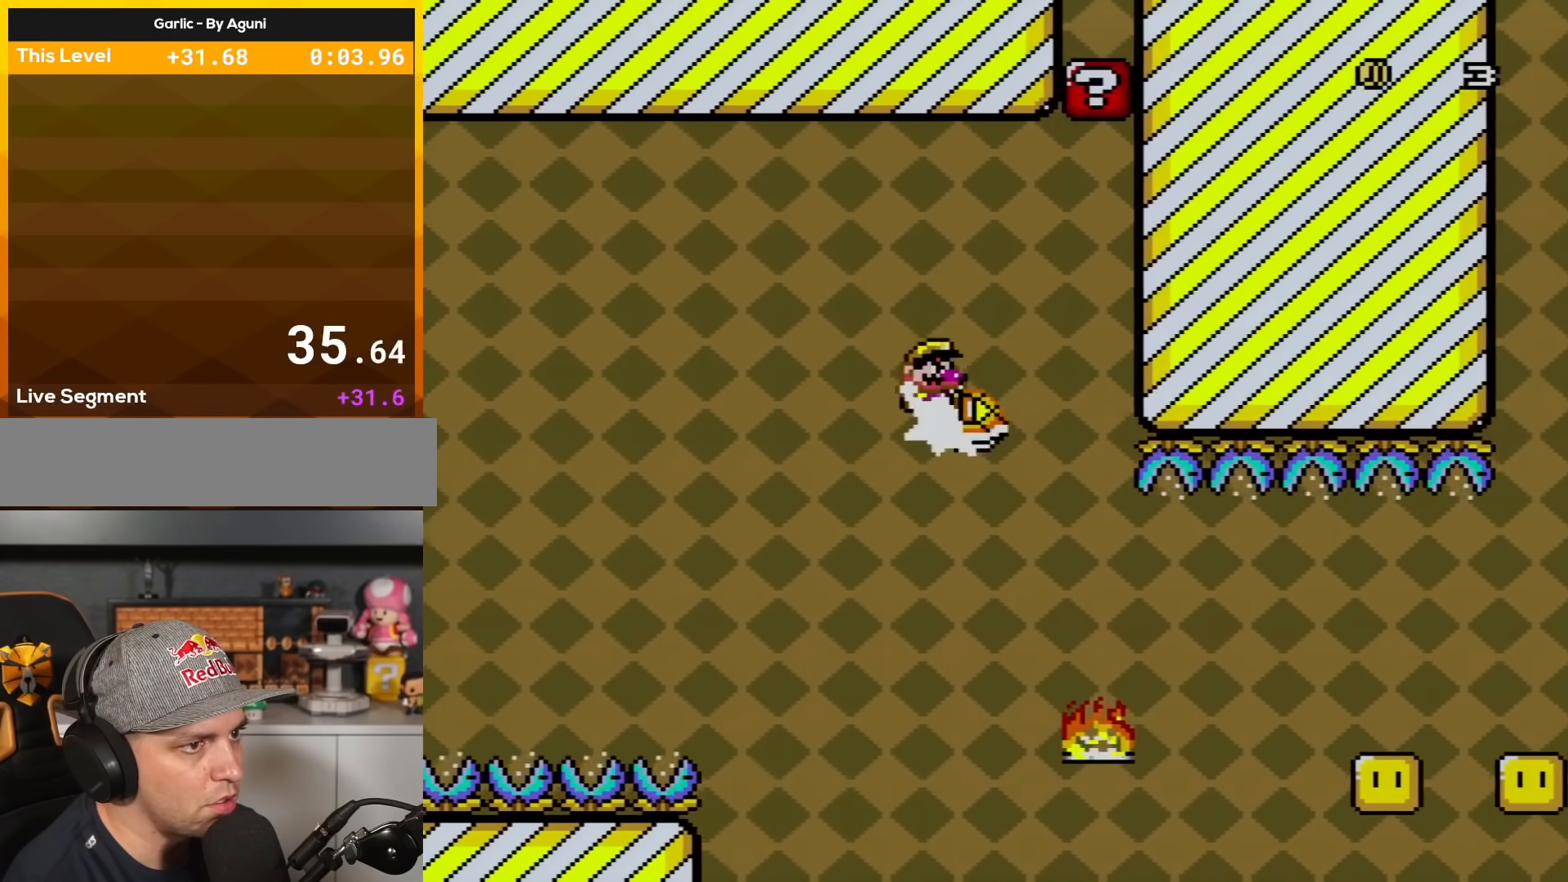
{"buttons": ["B", "Y", "DPAD_RIGHT"], "events": []}
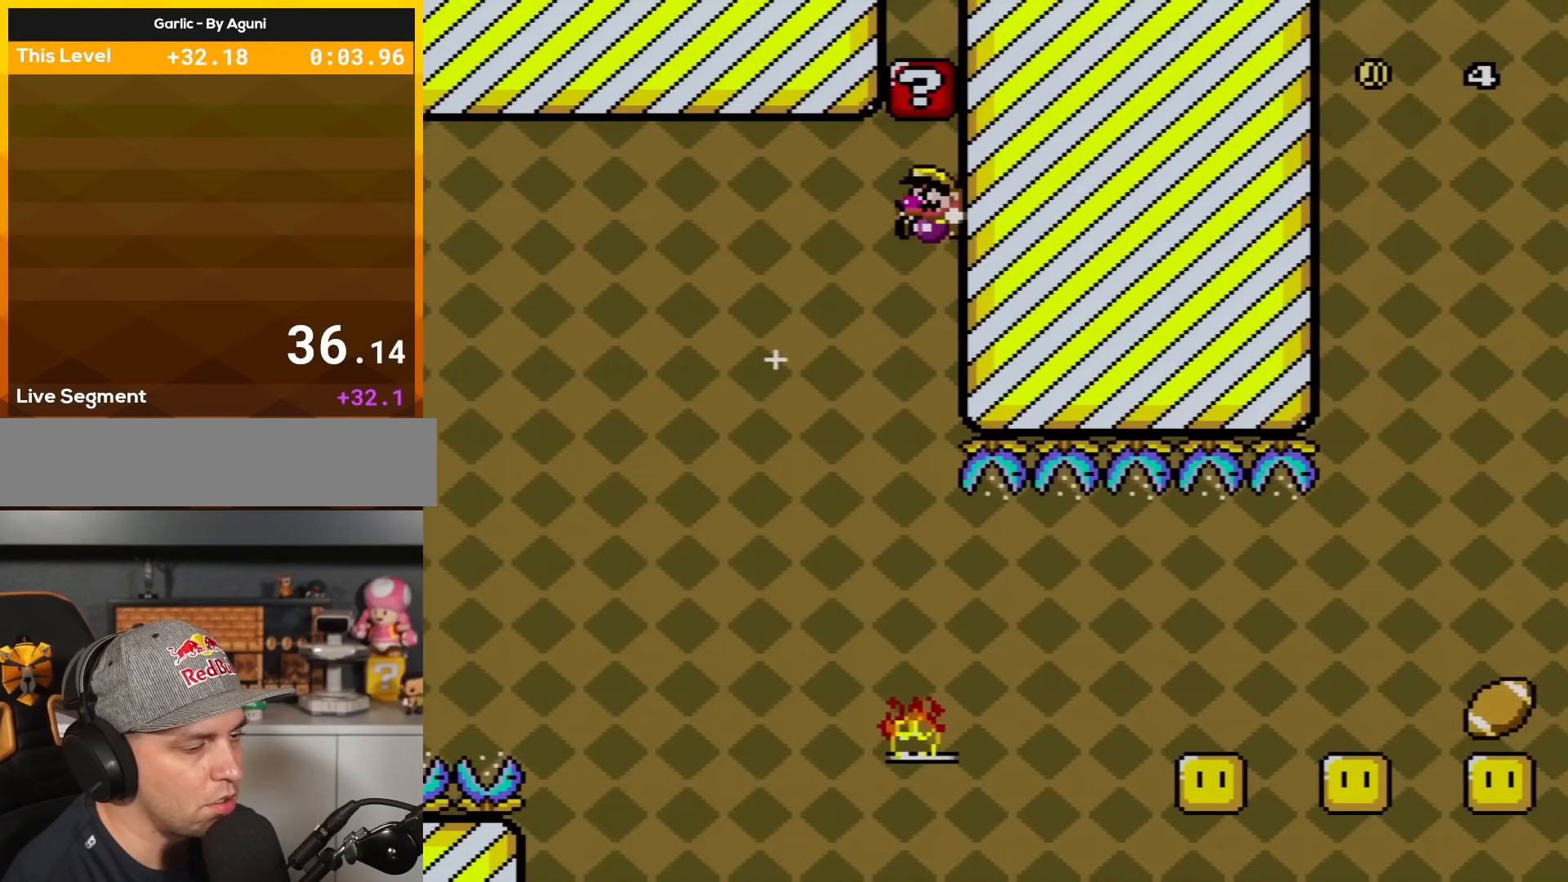
{"buttons": ["A", "DPAD_RIGHT"], "events": [[66, "B", "up"], [66, "DPAD_RIGHT", "up"], [83, "DPAD_LEFT", "down"], [83, "Y", "up"], [250, "DPAD_LEFT", "up"], [317, "DPAD_RIGHT", "down"], [433, "A", "down"]]}
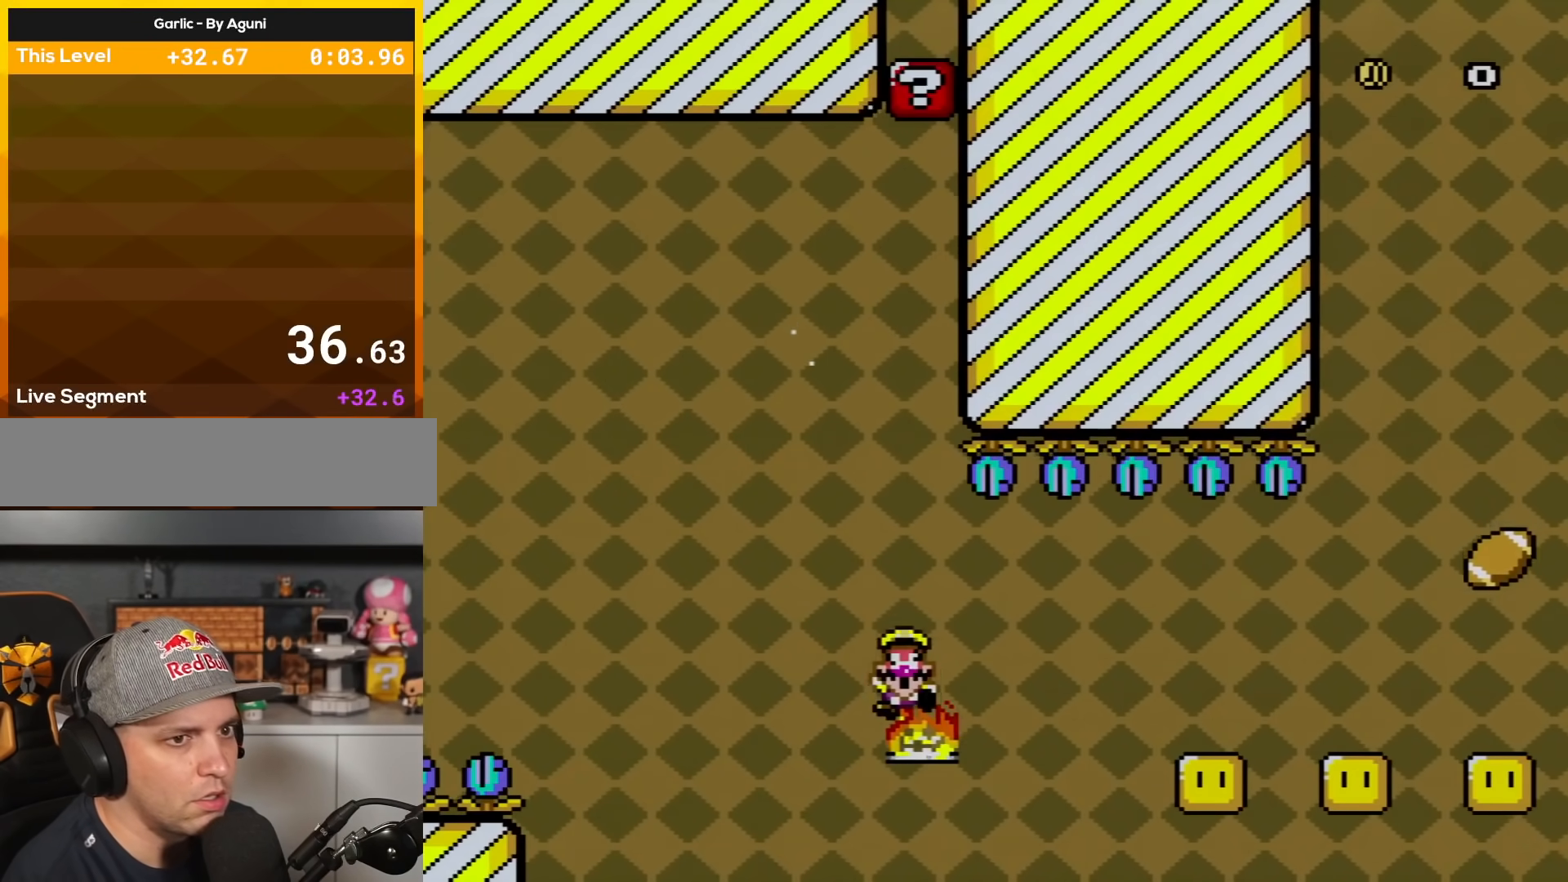
{"buttons": ["Y"], "events": [[50, "A", "up"], [50, "DPAD_RIGHT", "up"], [117, "A", "down"], [217, "A", "up"], [334, "Y", "down"]]}
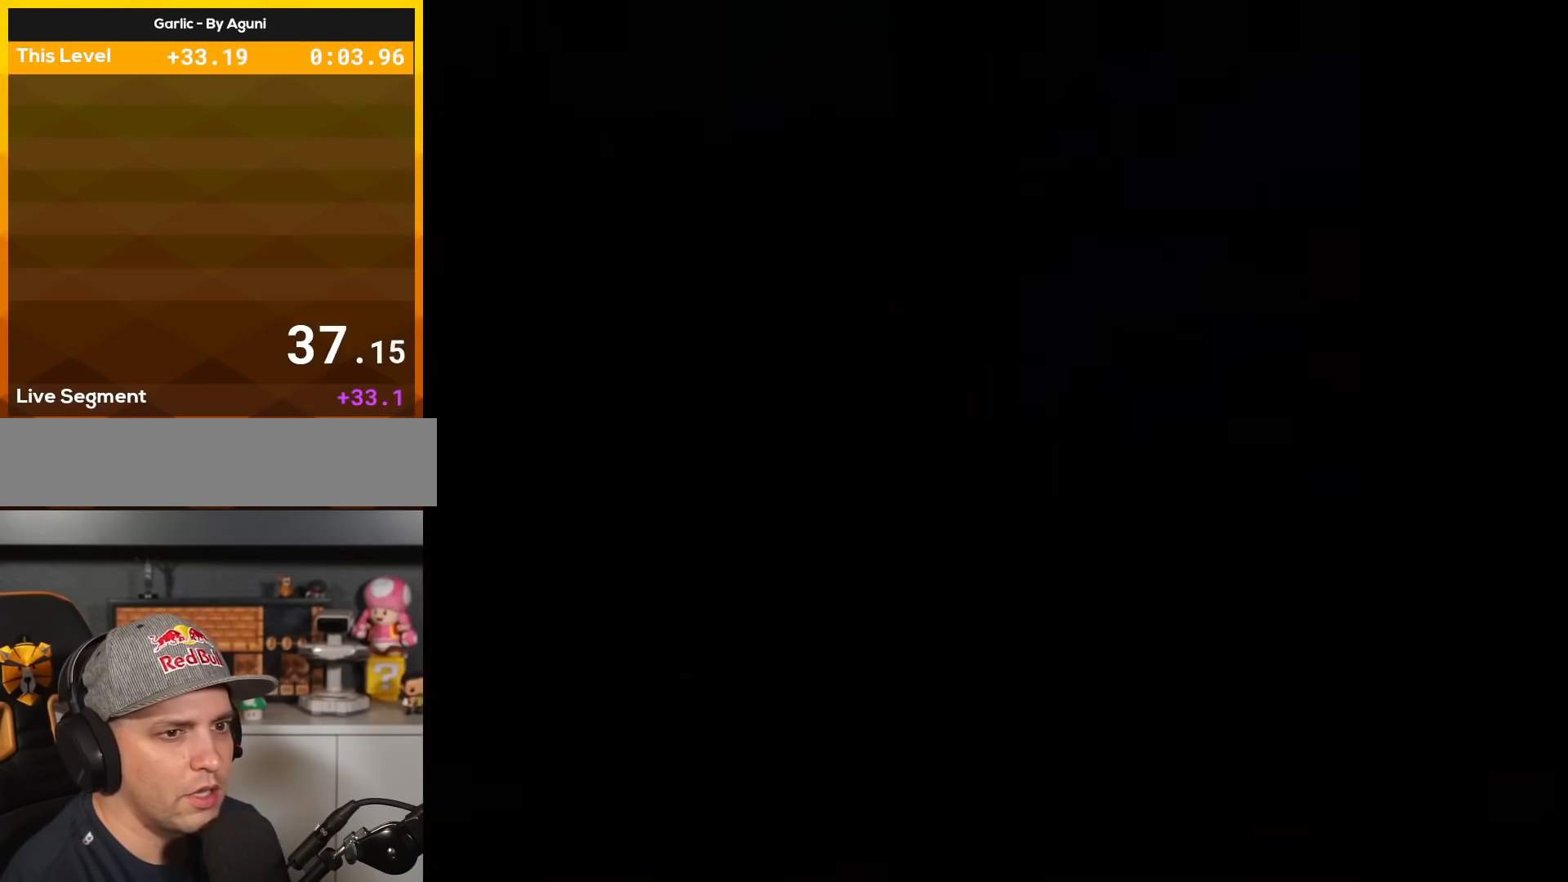
{"buttons": ["Y"], "events": []}
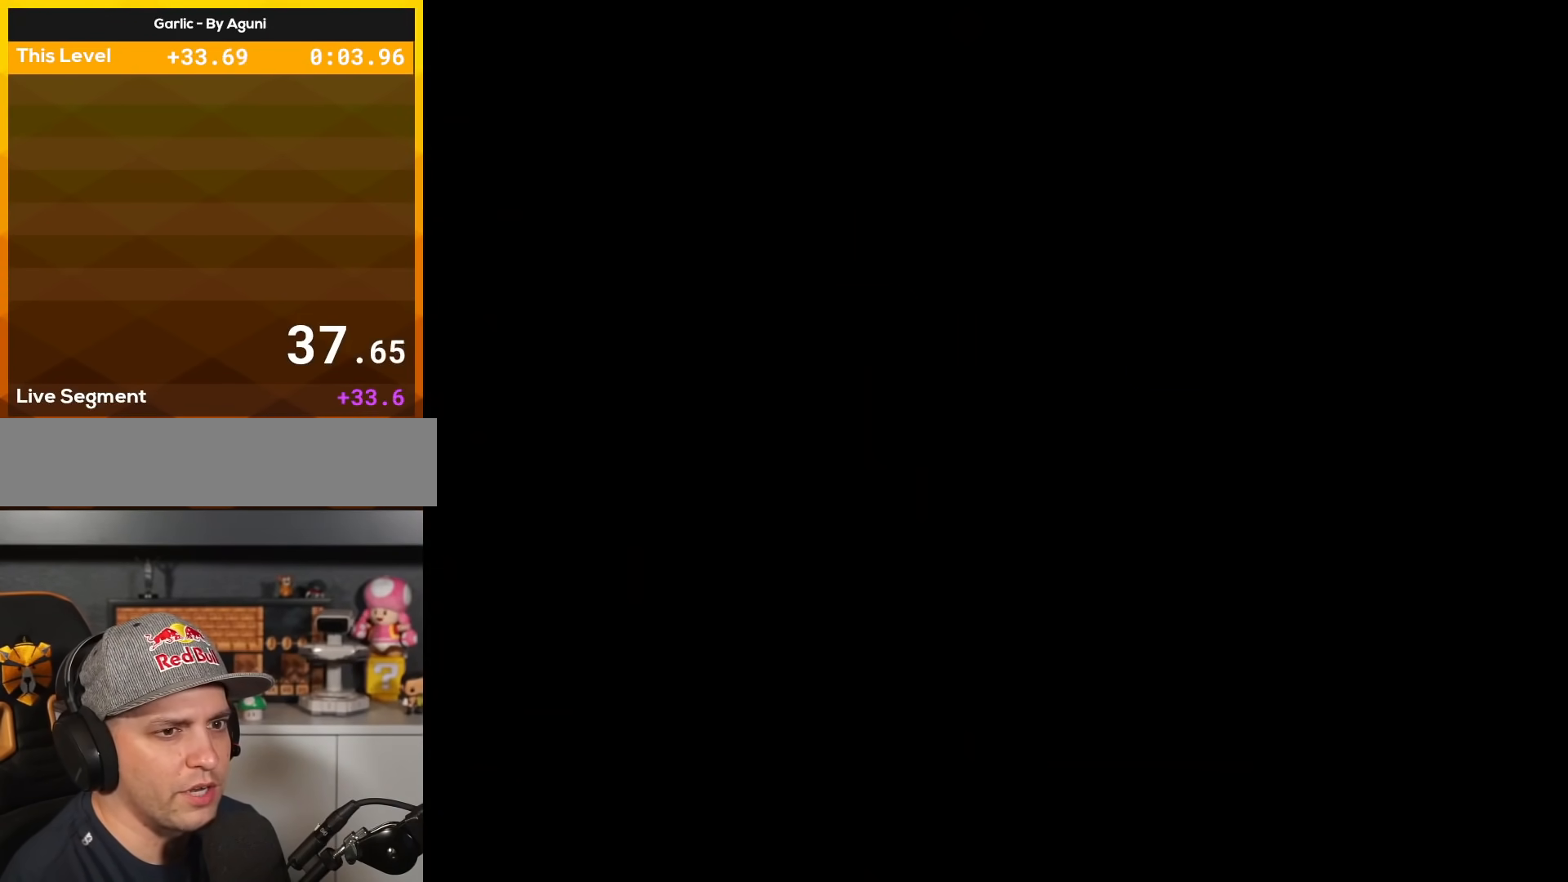
{"buttons": ["Y"], "events": []}
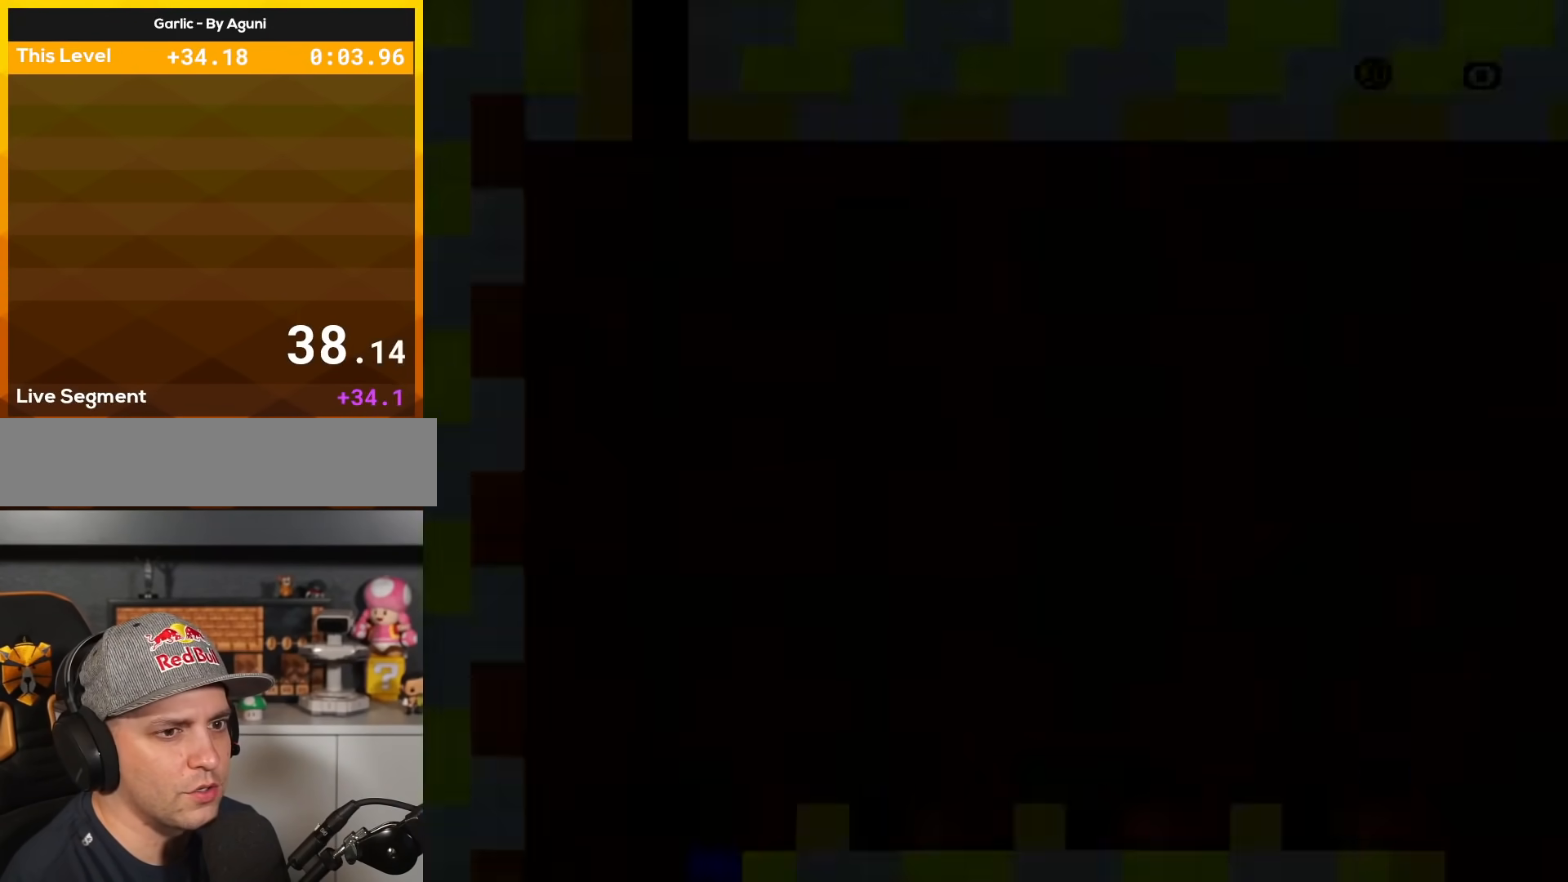
{"buttons": ["B", "Y"], "events": [[66, "B", "down"], [66, "DPAD_RIGHT", "down"], [66, "DPAD_UP", "down"], [267, "DPAD_RIGHT", "up"], [300, "DPAD_LEFT", "down"], [483, "DPAD_LEFT", "up"], [483, "DPAD_UP", "up"]]}
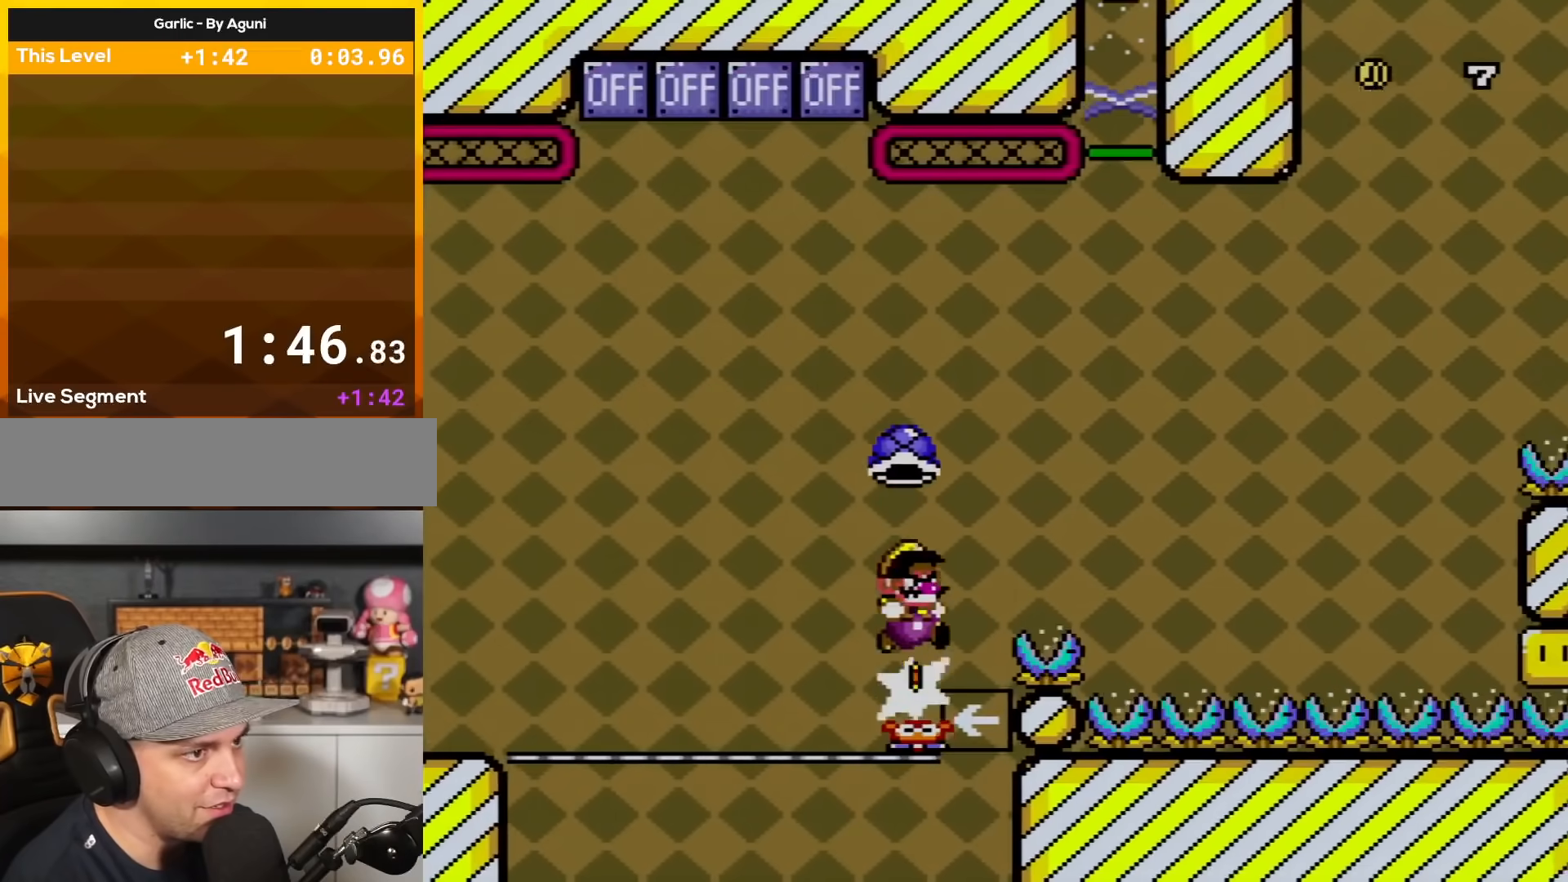
{"buttons": ["B", "Y", "DPAD_RIGHT"], "events": [[50, "DPAD_RIGHT", "down"], [367, "Y", "up"], [451, "Y", "down"]]}
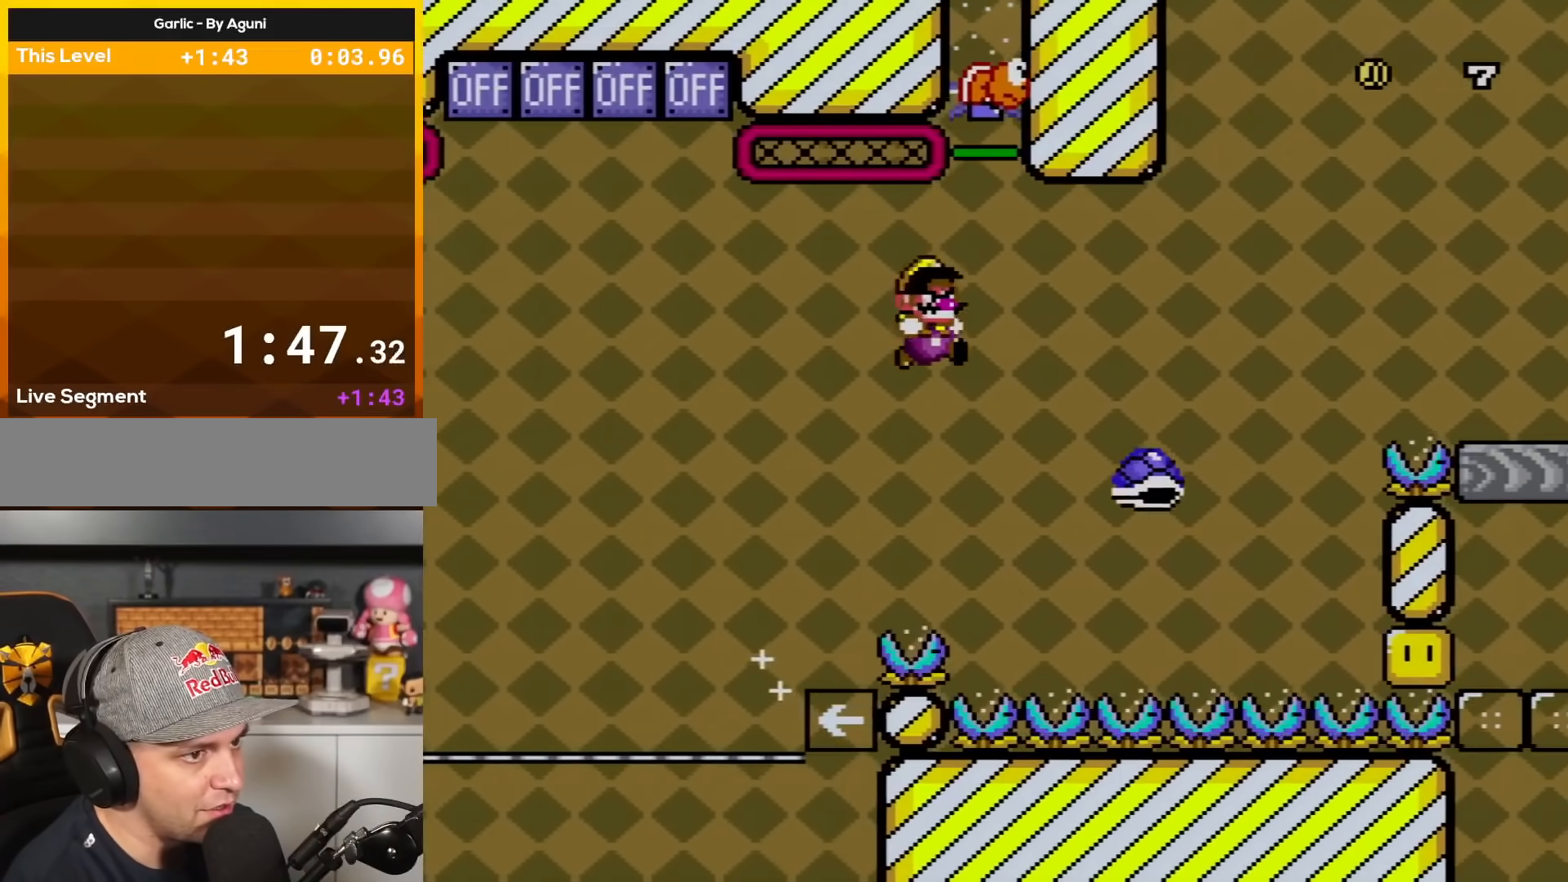
{"buttons": ["B", "Y", "DPAD_LEFT"], "events": [[333, "B", "up"], [400, "B", "down"], [450, "DPAD_LEFT", "down"], [450, "DPAD_RIGHT", "up"]]}
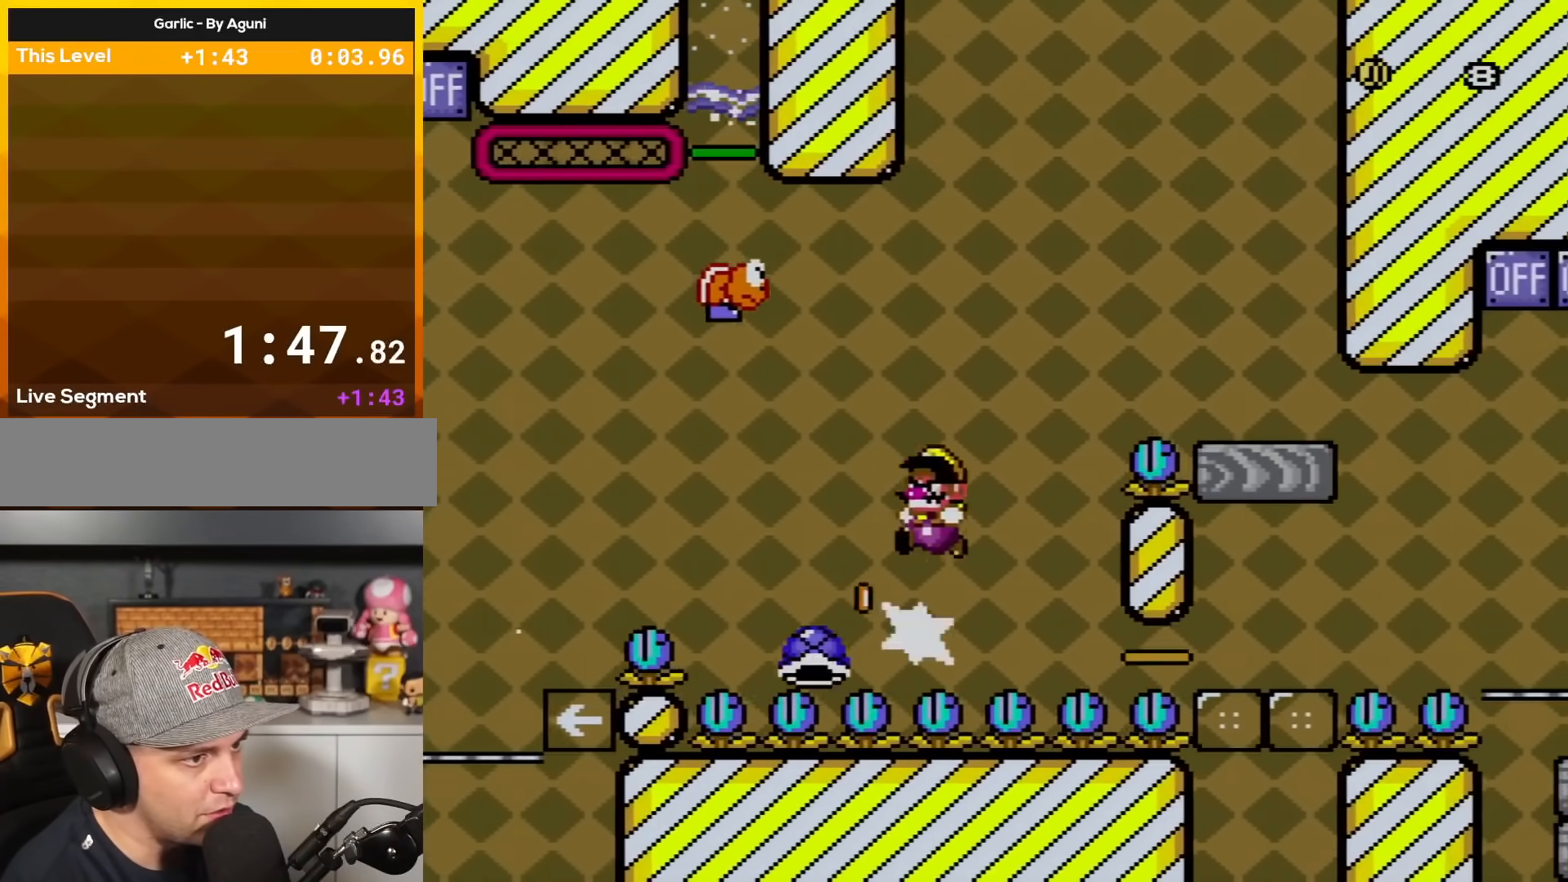
{"buttons": ["B", "Y", "DPAD_RIGHT"], "events": [[17, "DPAD_UP", "down"], [50, "DPAD_LEFT", "up"], [84, "DPAD_RIGHT", "down"], [84, "DPAD_UP", "up"]]}
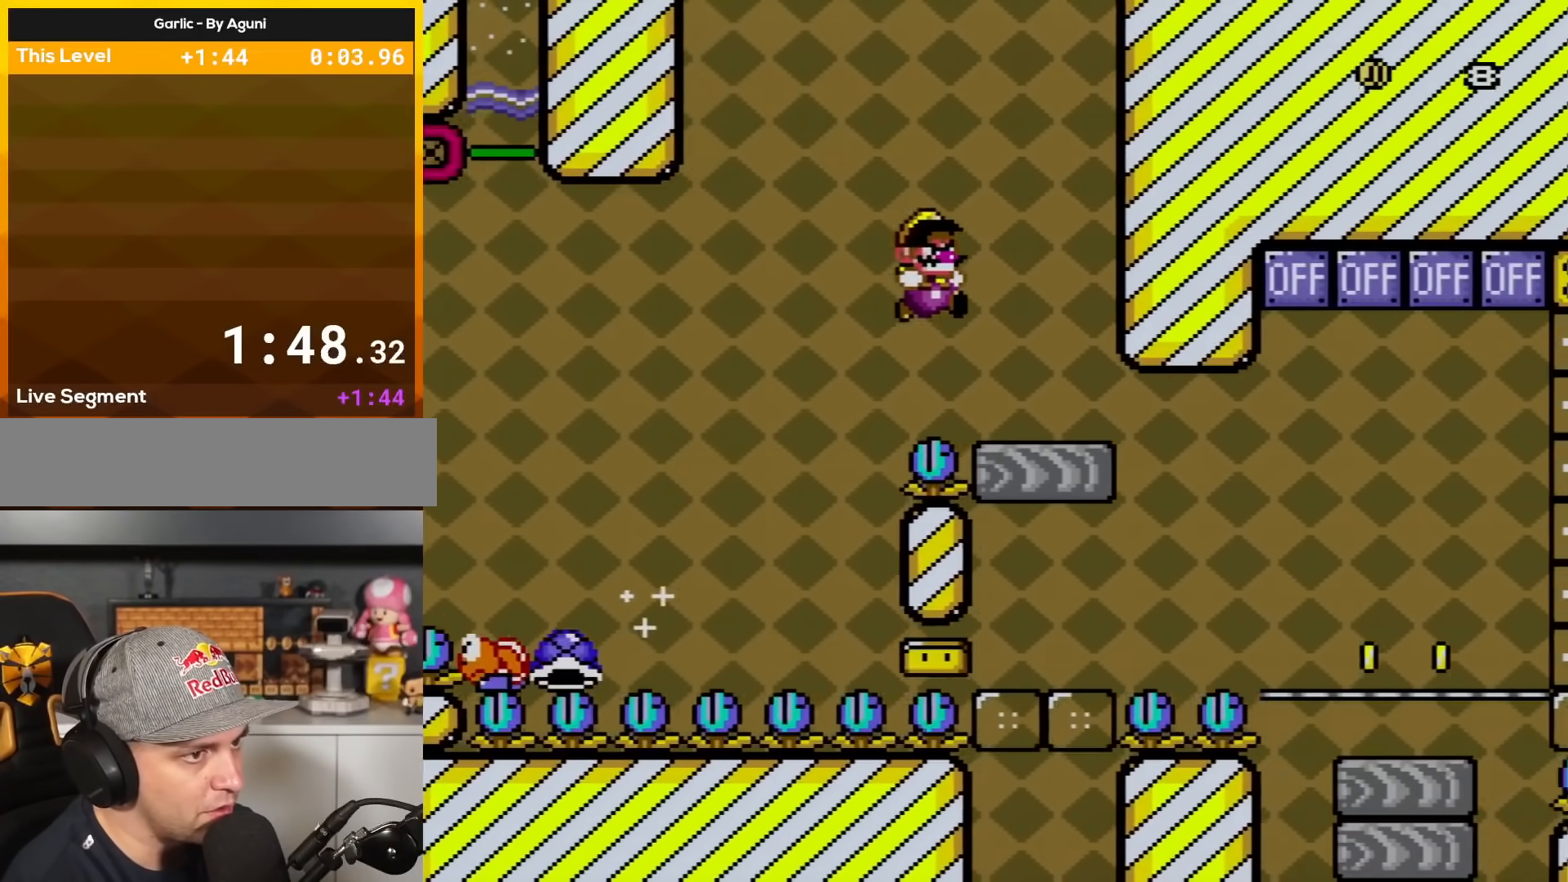
{"buttons": ["Y"], "events": [[183, "DPAD_RIGHT", "up"], [217, "DPAD_LEFT", "down"], [267, "B", "up"], [300, "DPAD_UP", "down"], [333, "DPAD_LEFT", "up"], [333, "DPAD_UP", "up"]]}
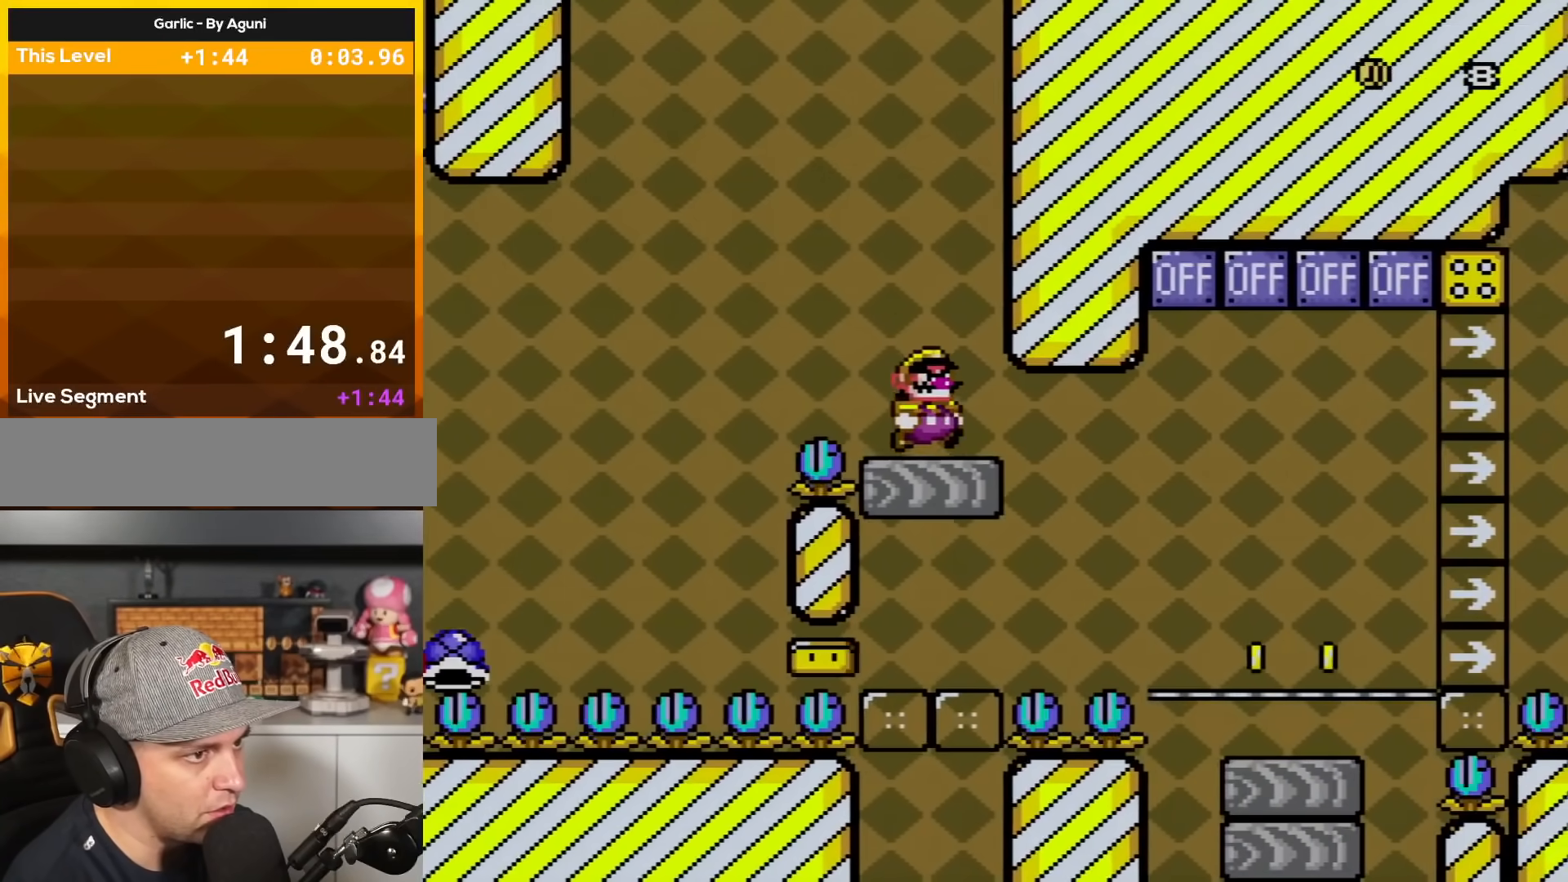
{"buttons": ["B", "Y", "DPAD_RIGHT"], "events": [[84, "DPAD_RIGHT", "down"], [150, "DPAD_RIGHT", "up"], [267, "DPAD_RIGHT", "down"], [484, "B", "down"]]}
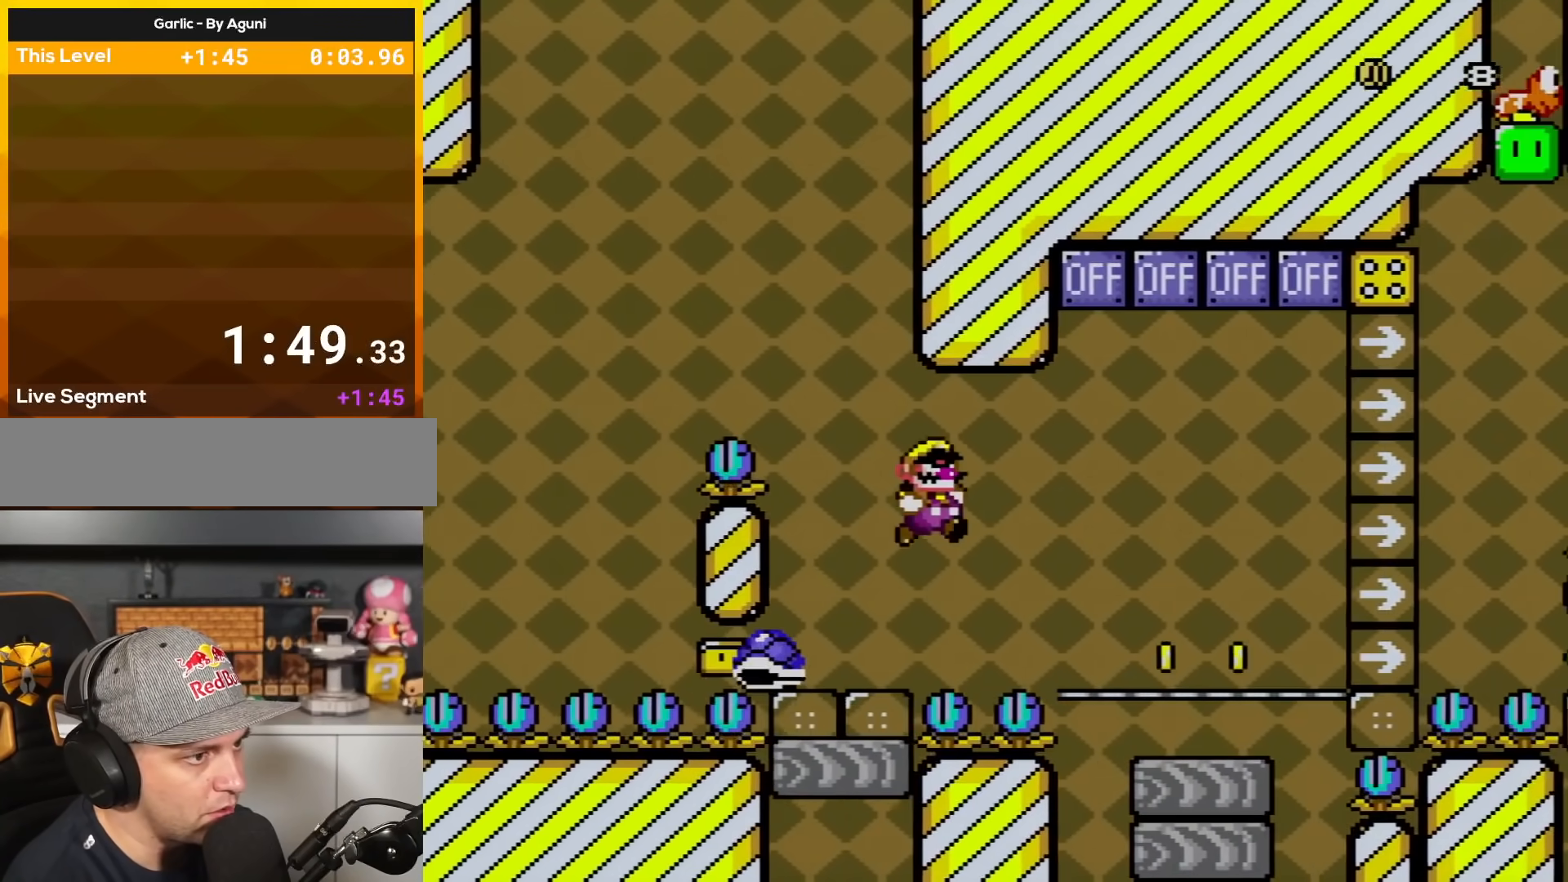
{"buttons": ["B", "Y", "DPAD_UP", "DPAD_LEFT"], "events": [[400, "DPAD_LEFT", "down"], [400, "DPAD_RIGHT", "up"], [467, "DPAD_UP", "down"]]}
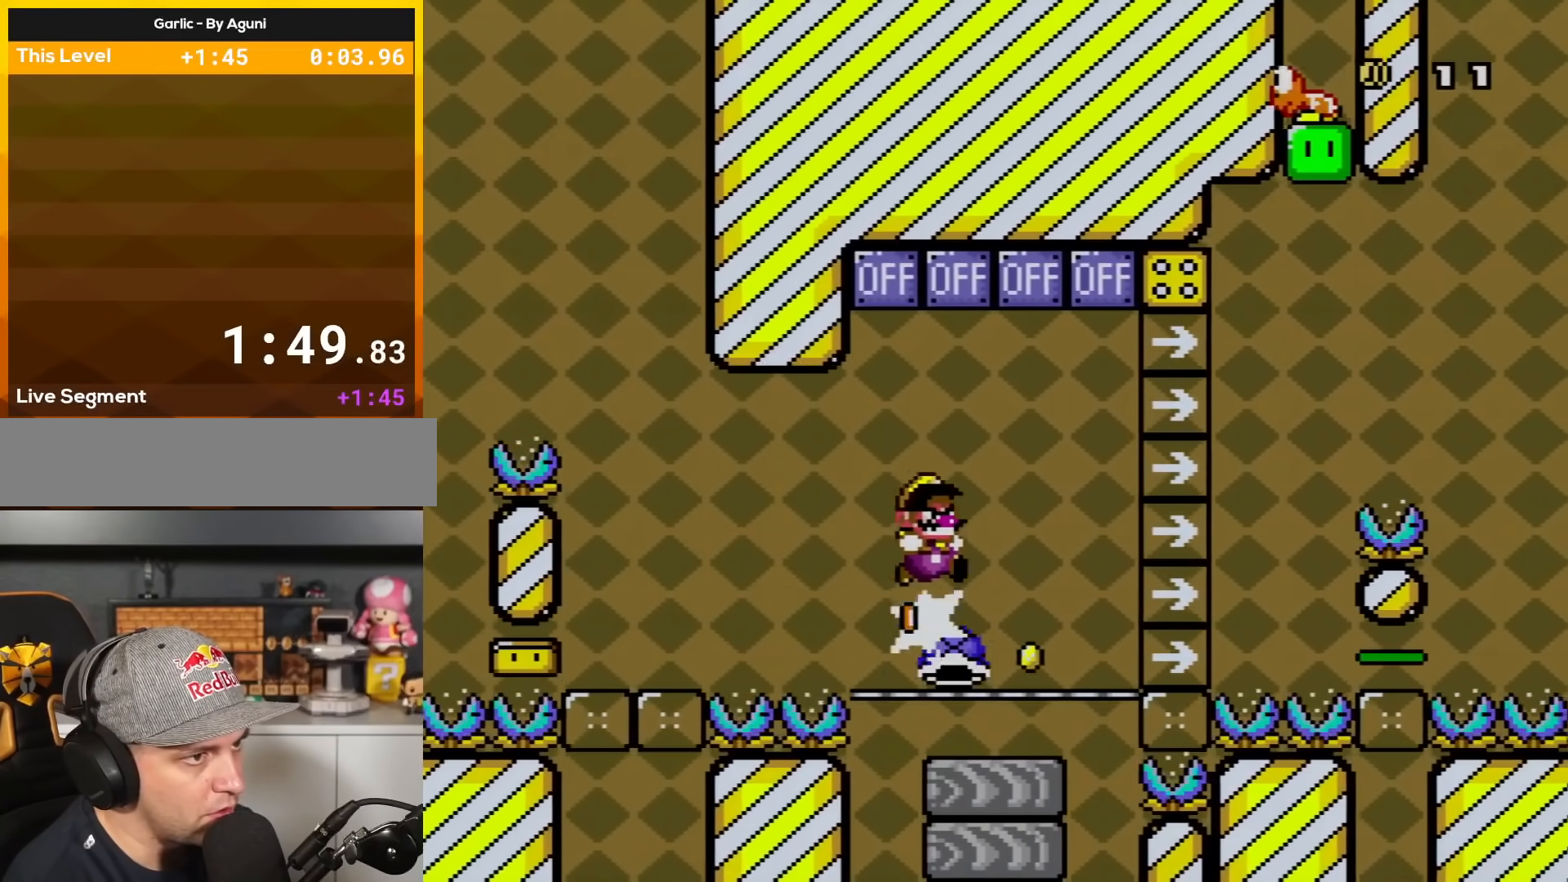
{"buttons": ["B", "Y", "DPAD_RIGHT"], "events": [[17, "DPAD_LEFT", "up"], [17, "DPAD_RIGHT", "down"], [17, "DPAD_UP", "up"], [234, "DPAD_LEFT", "down"], [234, "DPAD_RIGHT", "up"], [267, "DPAD_UP", "down"], [401, "DPAD_LEFT", "up"], [434, "DPAD_RIGHT", "down"], [434, "DPAD_UP", "up"]]}
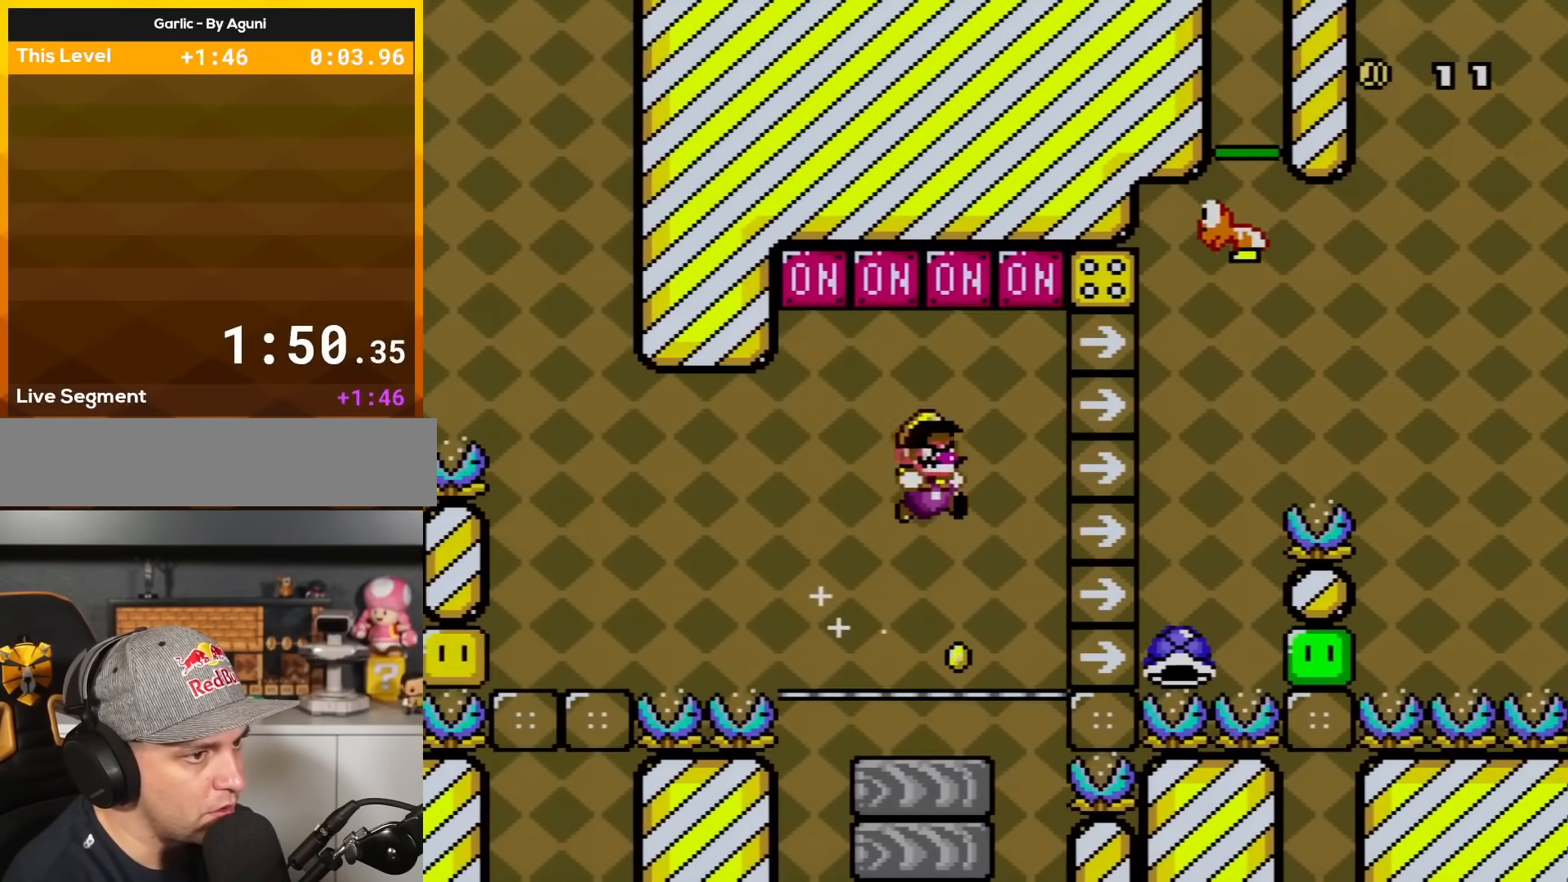
{"buttons": ["Y", "DPAD_RIGHT"], "events": [[50, "DPAD_RIGHT", "up"], [116, "DPAD_LEFT", "down"], [150, "DPAD_UP", "down"], [217, "DPAD_UP", "up"], [233, "DPAD_LEFT", "up"], [367, "B", "up"], [367, "DPAD_RIGHT", "down"]]}